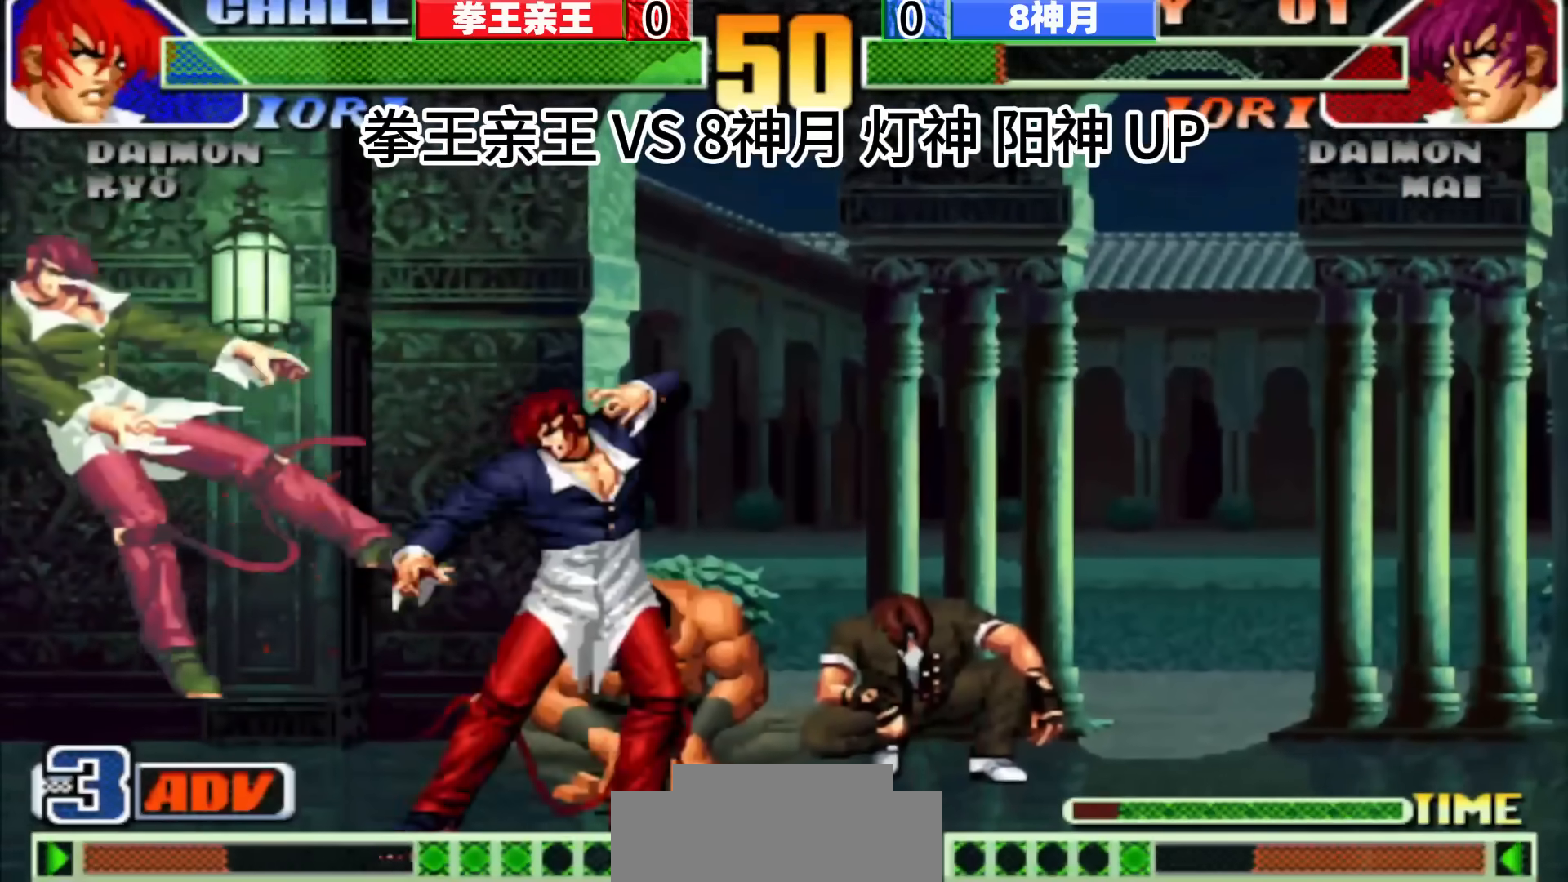
Gameplay with a controller (arcade stick); each line is a JSON object with the inputs held at the frame after it (dt_ms = milliseconds from this image to that frame). "events" lists button and stick changes between this image and that frame as [ms after this image, input, new state], when the widget could be followed in between. Not read: C L3 R3.
{"dt_ms": 500, "buttons": [], "left_stick": "left", "events": [[317, "left_stick", "right"], [400, "left_stick", "down"], [467, "left_stick", "left"]]}
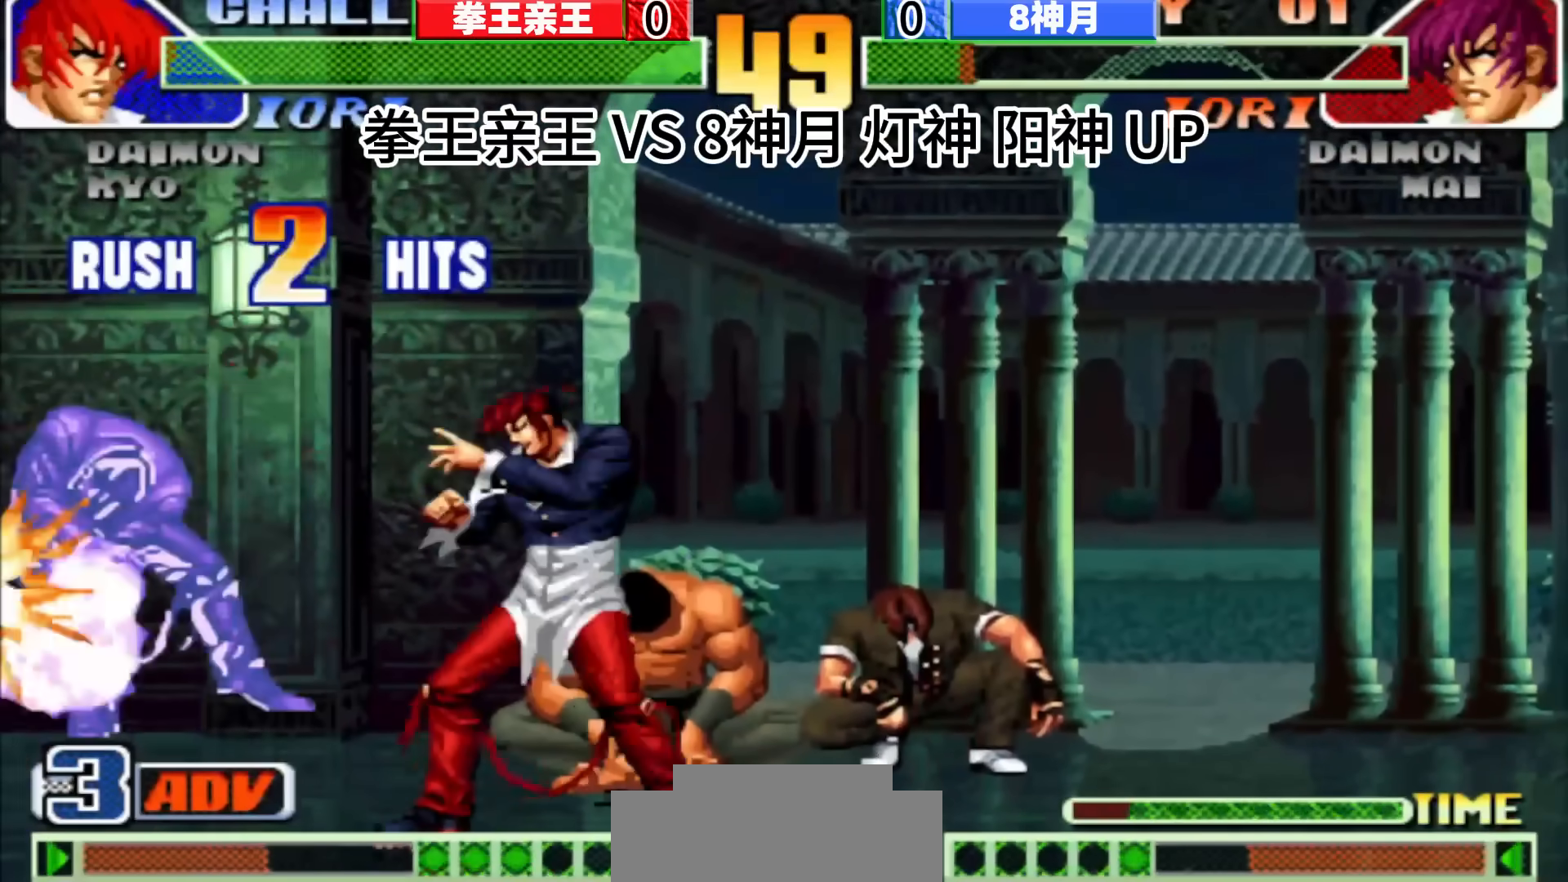
{"dt_ms": 500, "buttons": [], "left_stick": "center", "events": [[67, "left_stick", "down-right"], [150, "left_stick", "up-right"], [283, "left_stick", "center"]]}
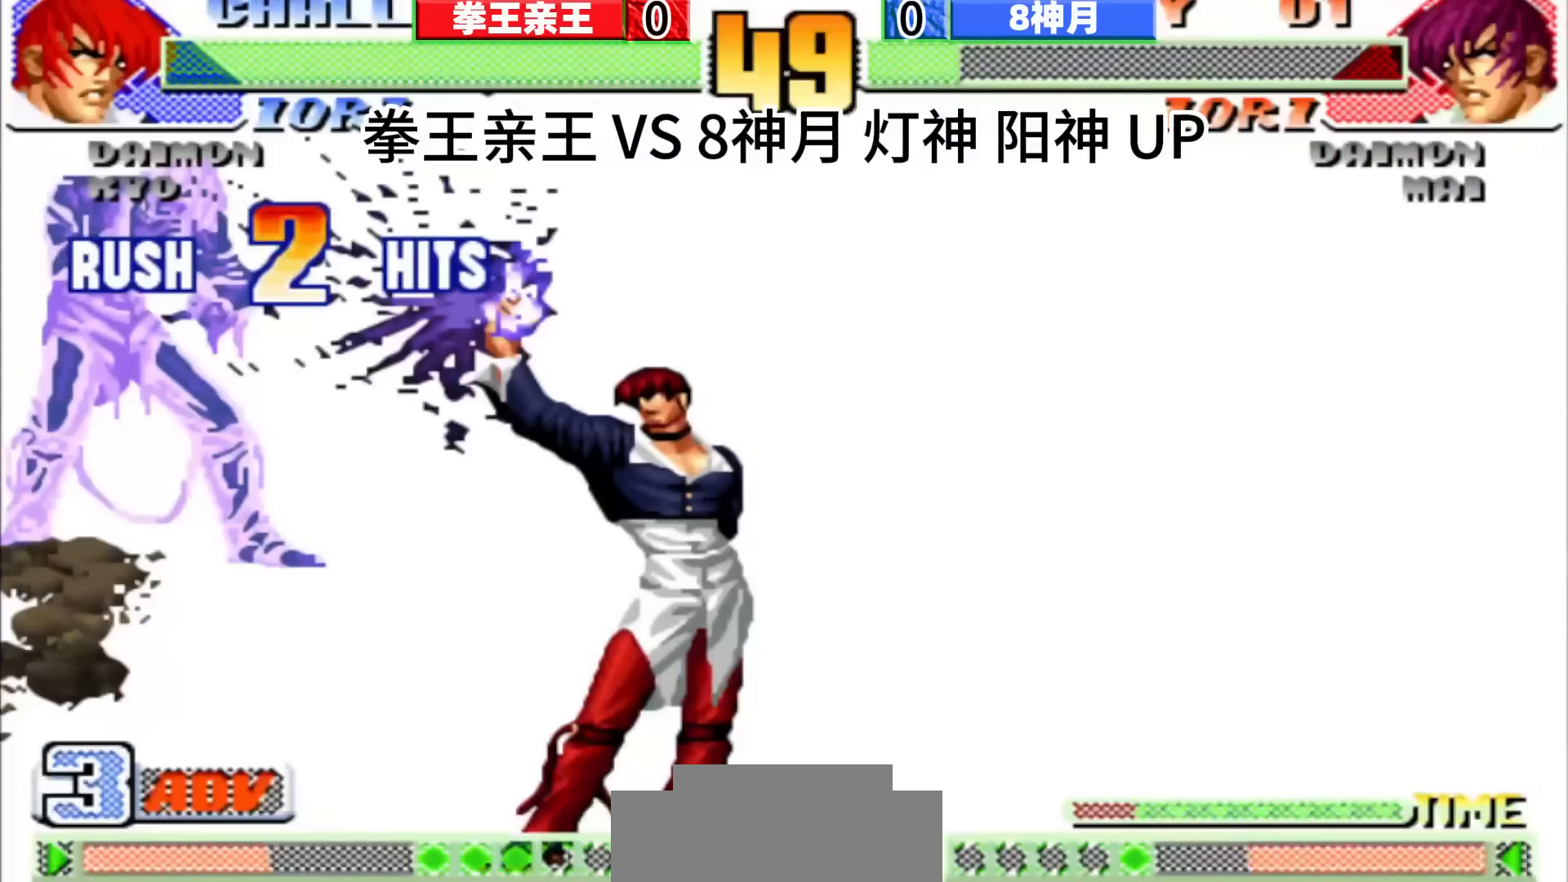
{"dt_ms": 500, "buttons": [], "left_stick": "center", "events": []}
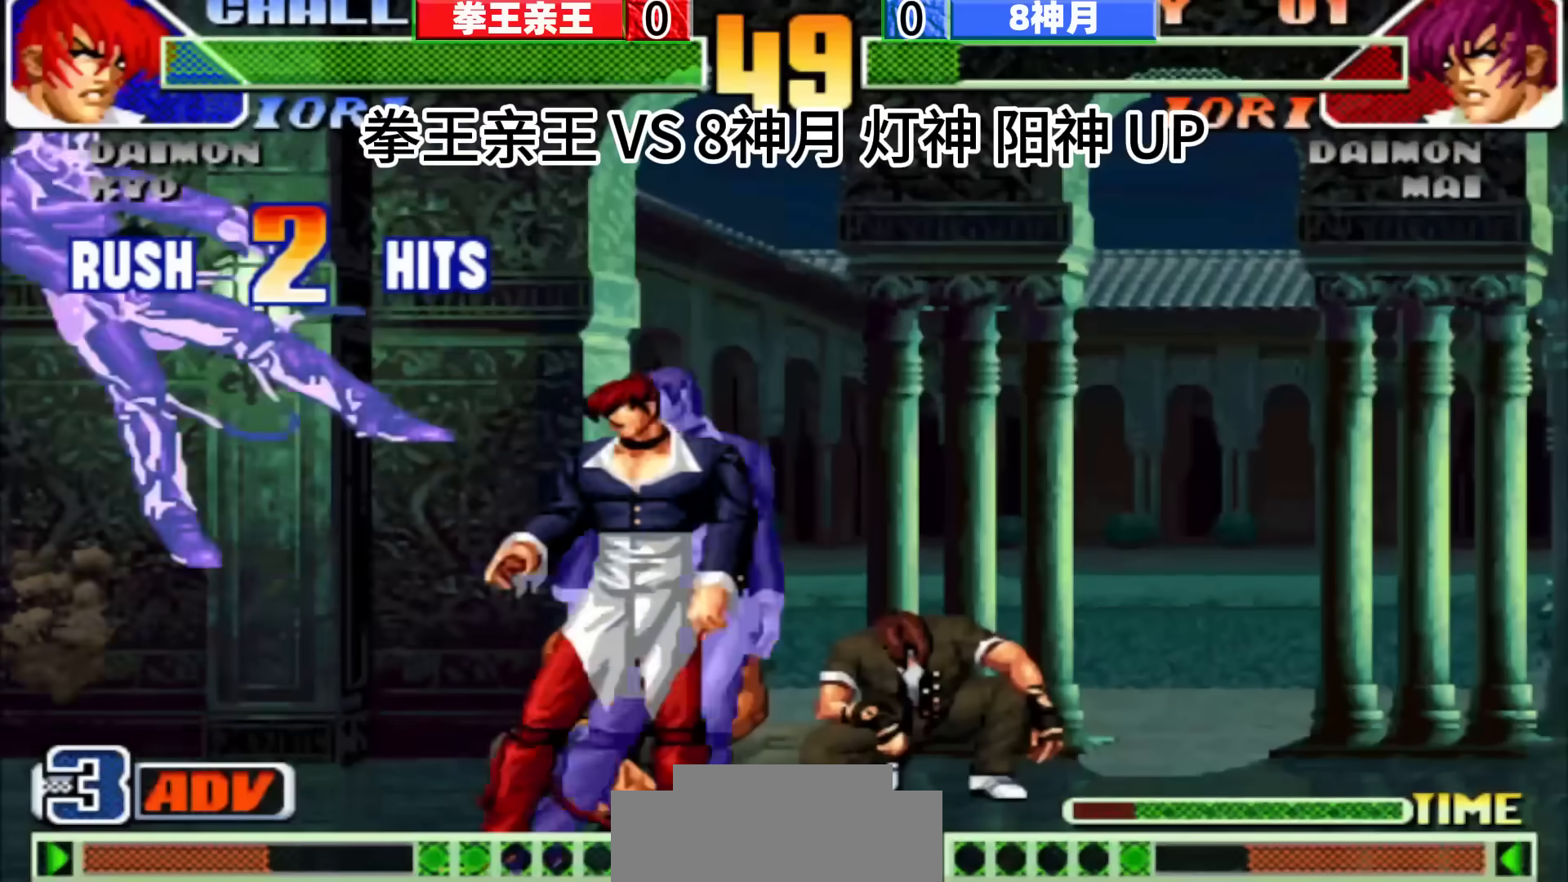
{"dt_ms": 500, "buttons": [], "left_stick": "center", "events": []}
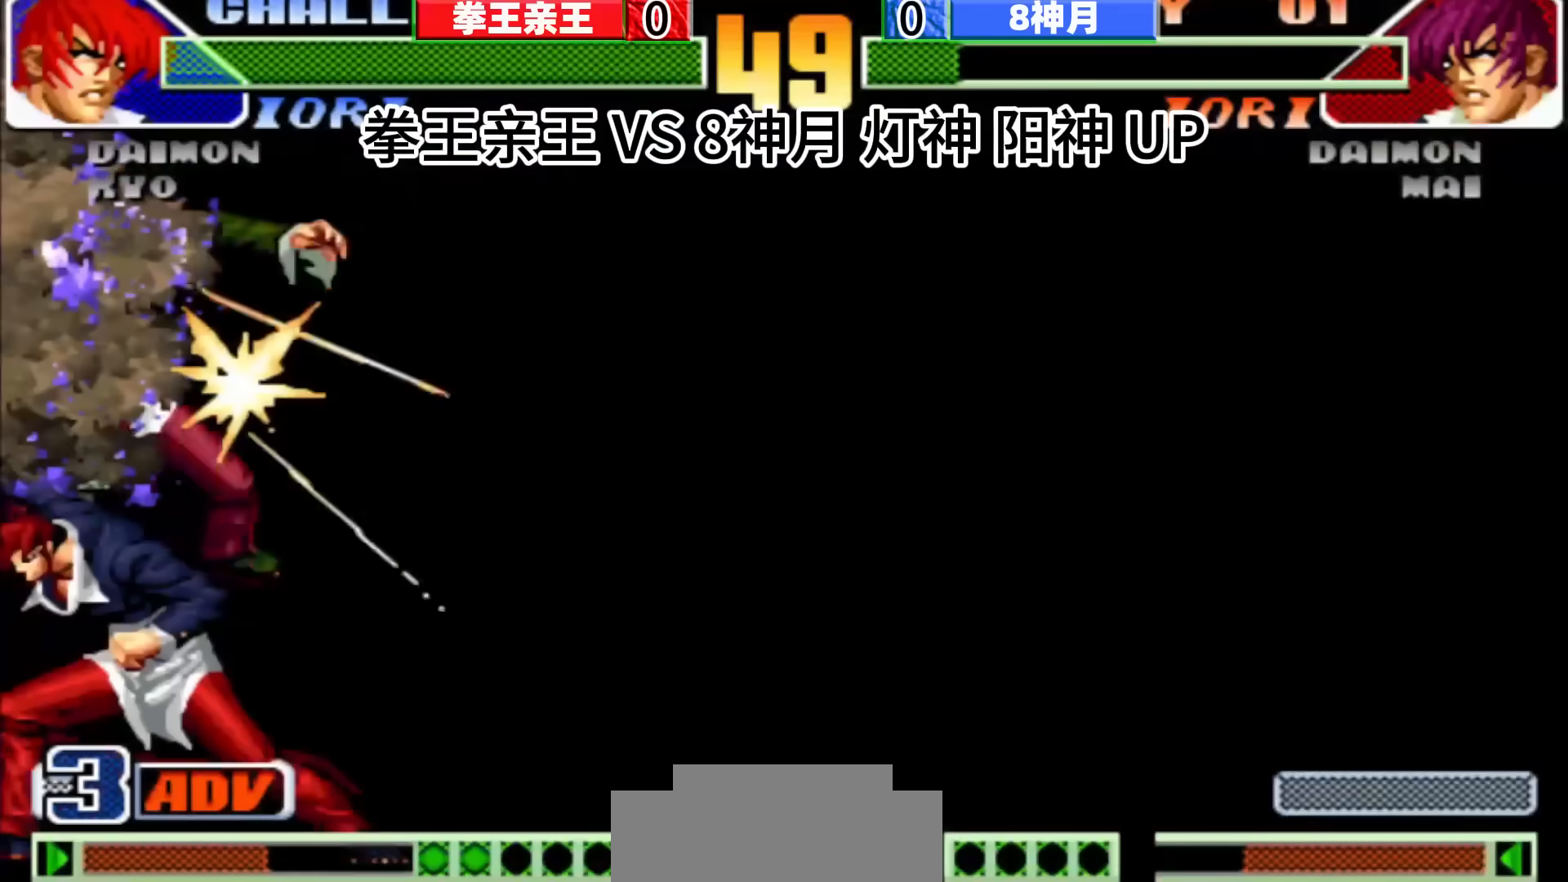
{"dt_ms": 500, "buttons": [], "left_stick": "down-right", "events": [[300, "left_stick", "down-left"], [383, "left_stick", "down-right"]]}
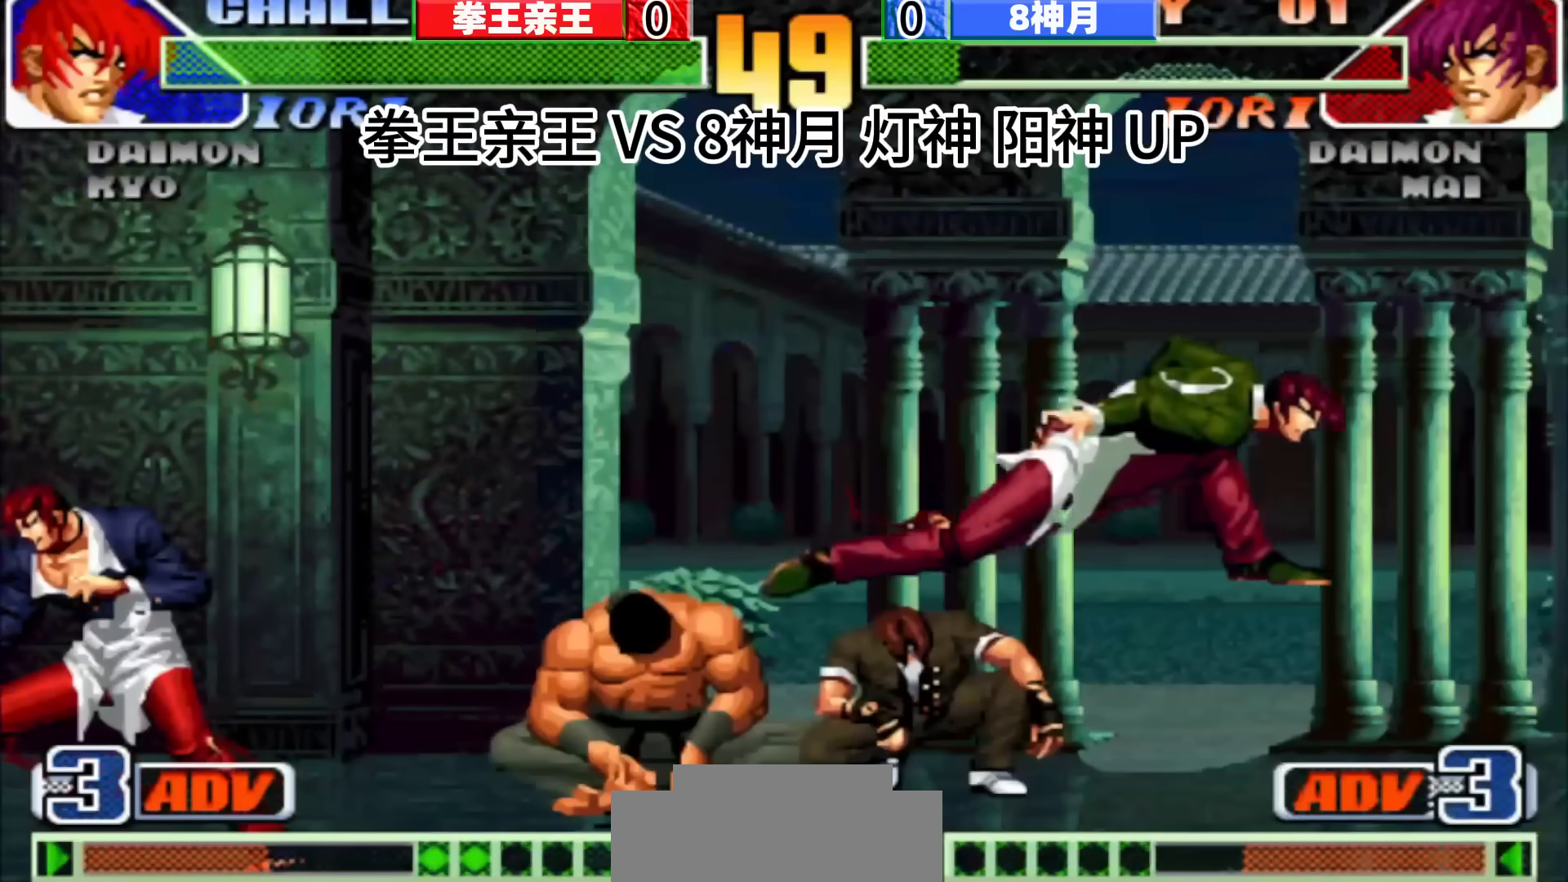
{"dt_ms": 500, "buttons": [], "left_stick": "center", "events": [[17, "left_stick", "down-left"], [150, "left_stick", "center"]]}
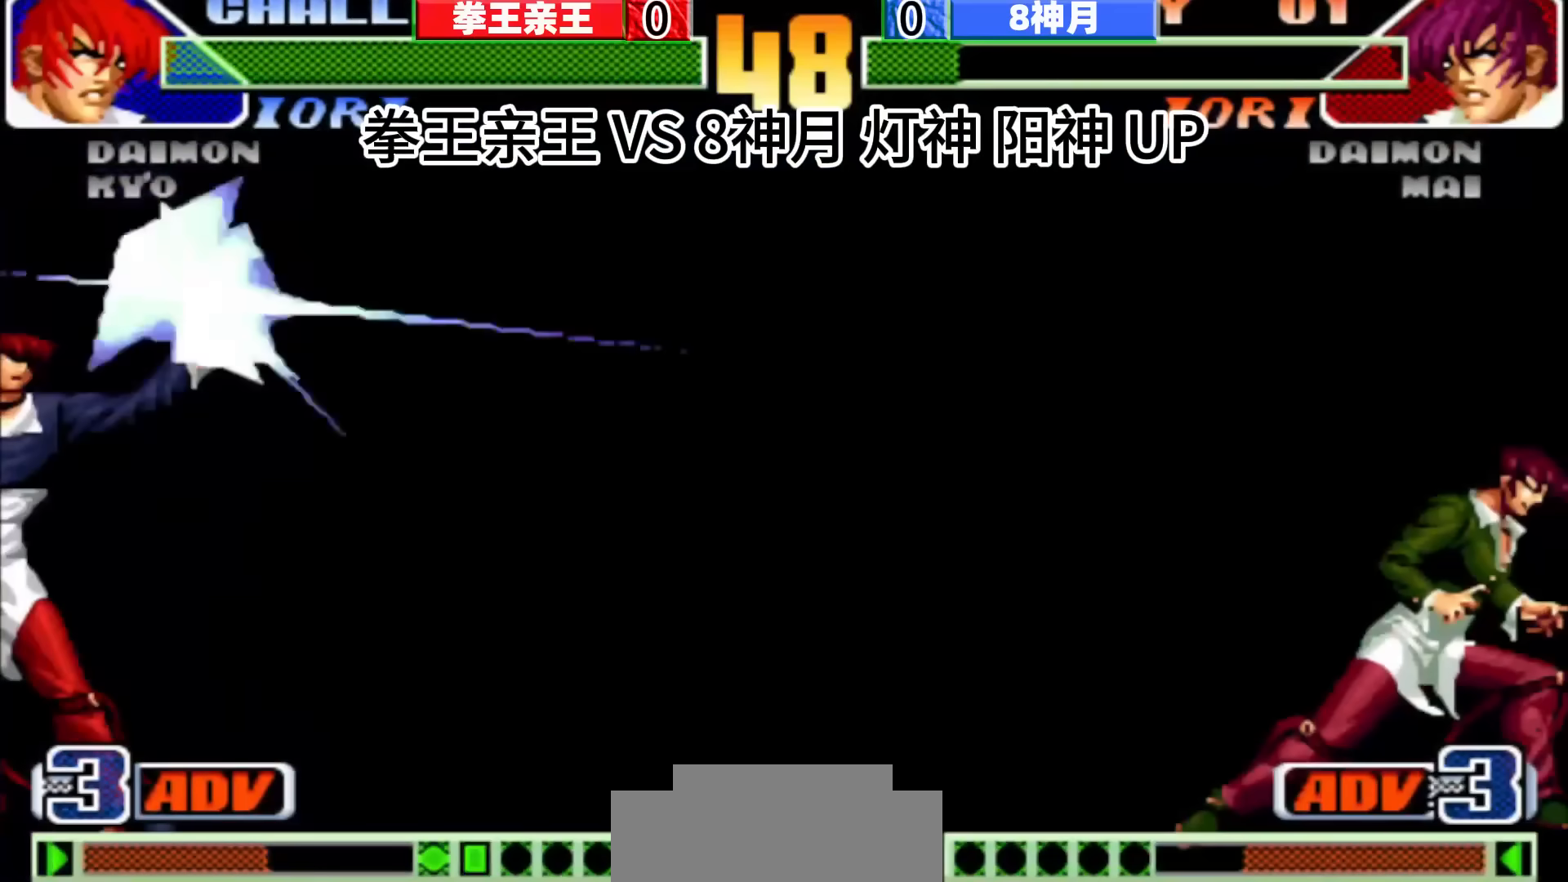
{"dt_ms": 500, "buttons": [], "left_stick": "center", "events": []}
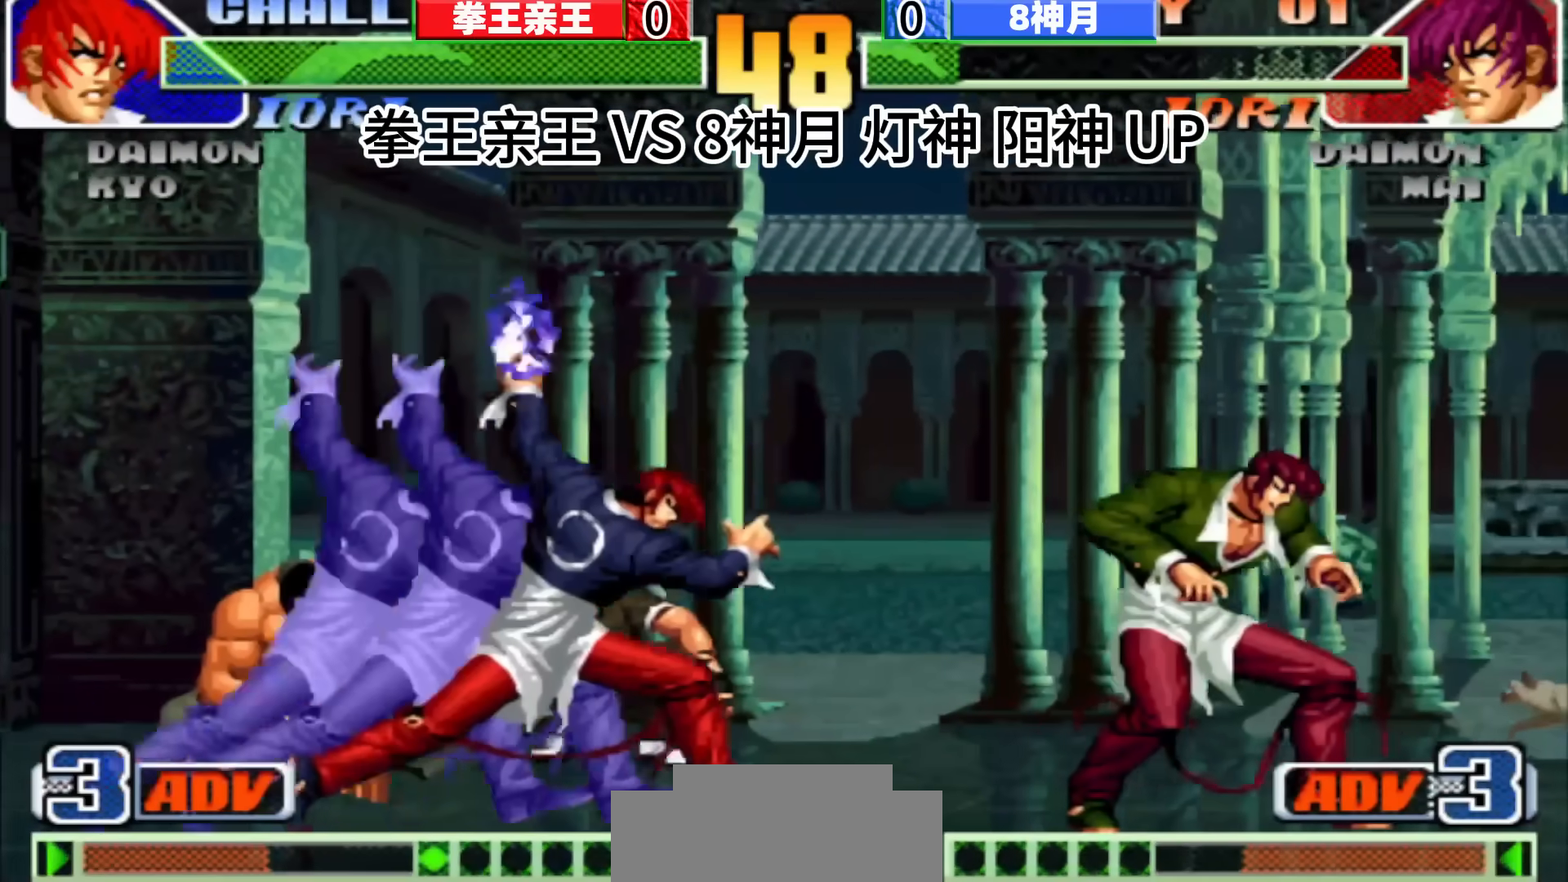
{"dt_ms": 500, "buttons": [], "left_stick": "center", "events": []}
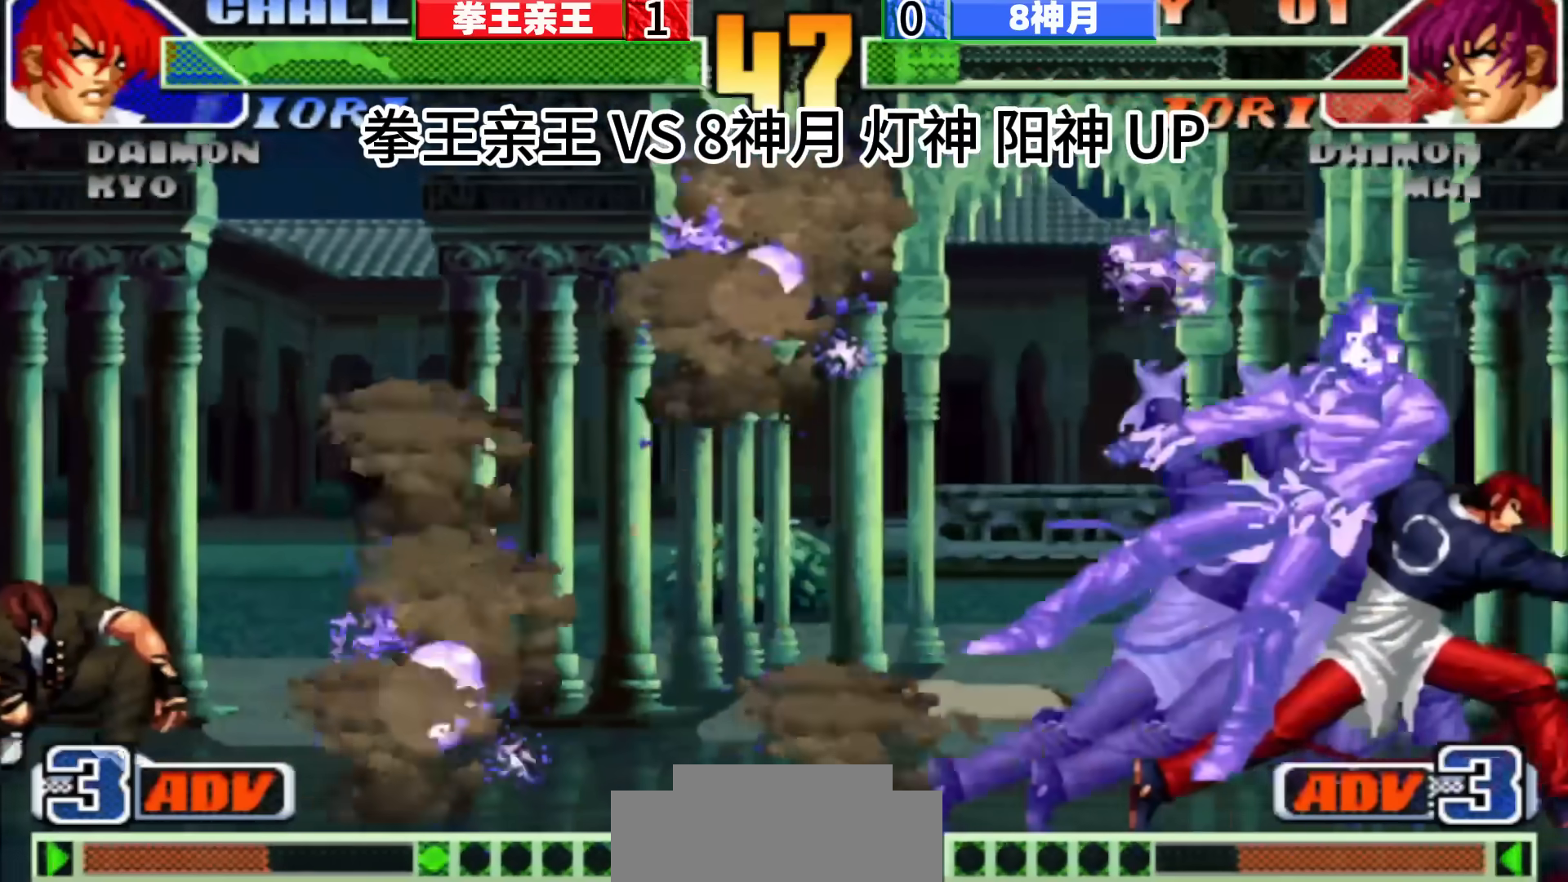
{"dt_ms": 500, "buttons": [], "left_stick": "center", "events": []}
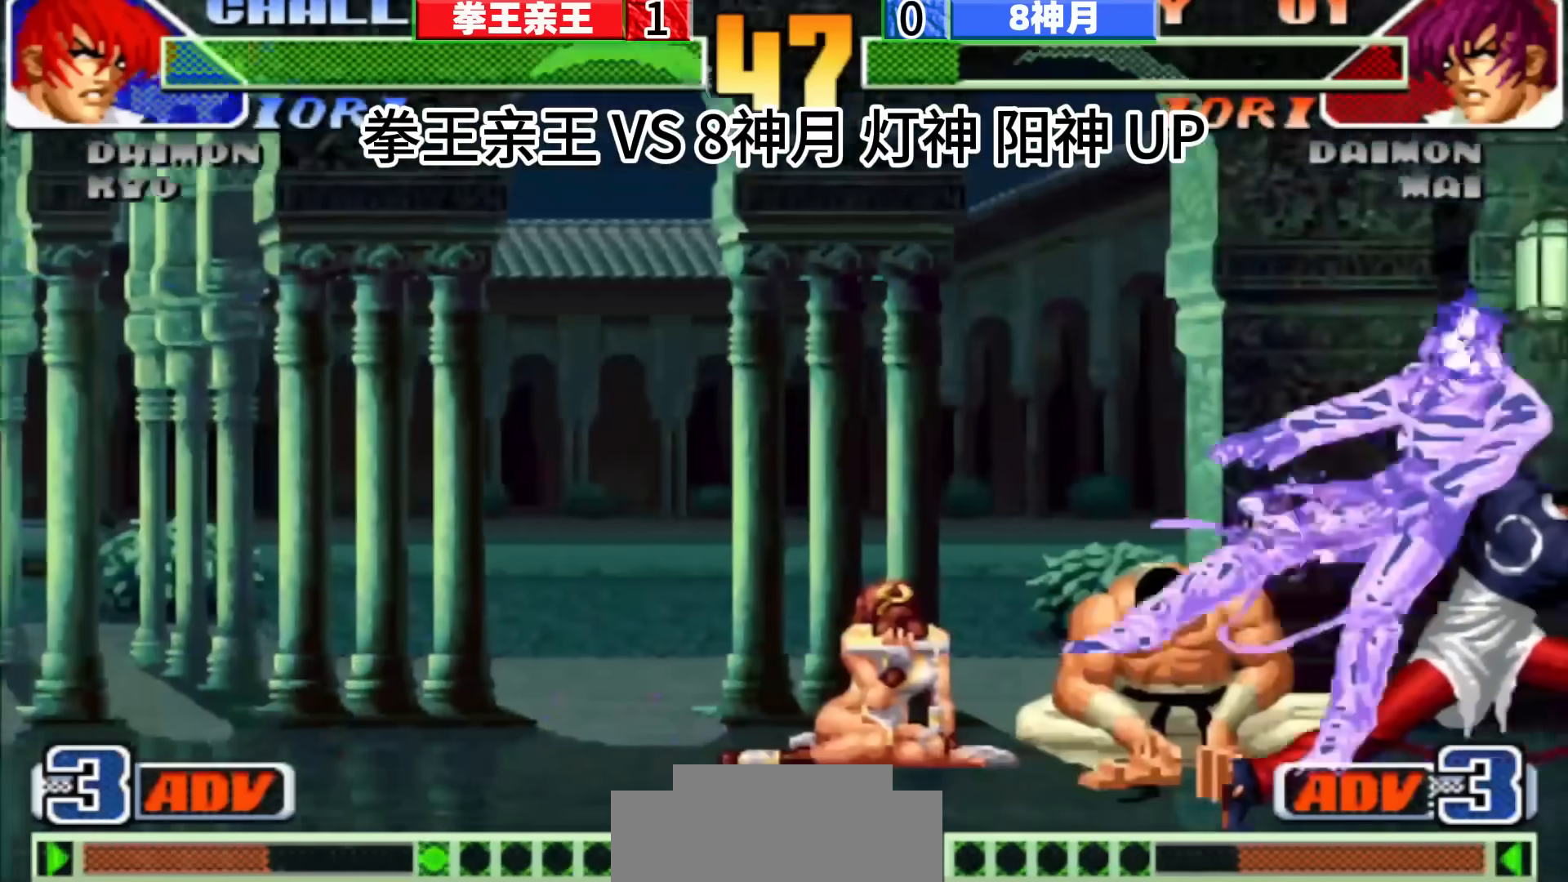
{"dt_ms": 500, "buttons": ["D"], "left_stick": "center", "events": [[200, "D", "down"], [283, "D", "up"], [417, "D", "down"]]}
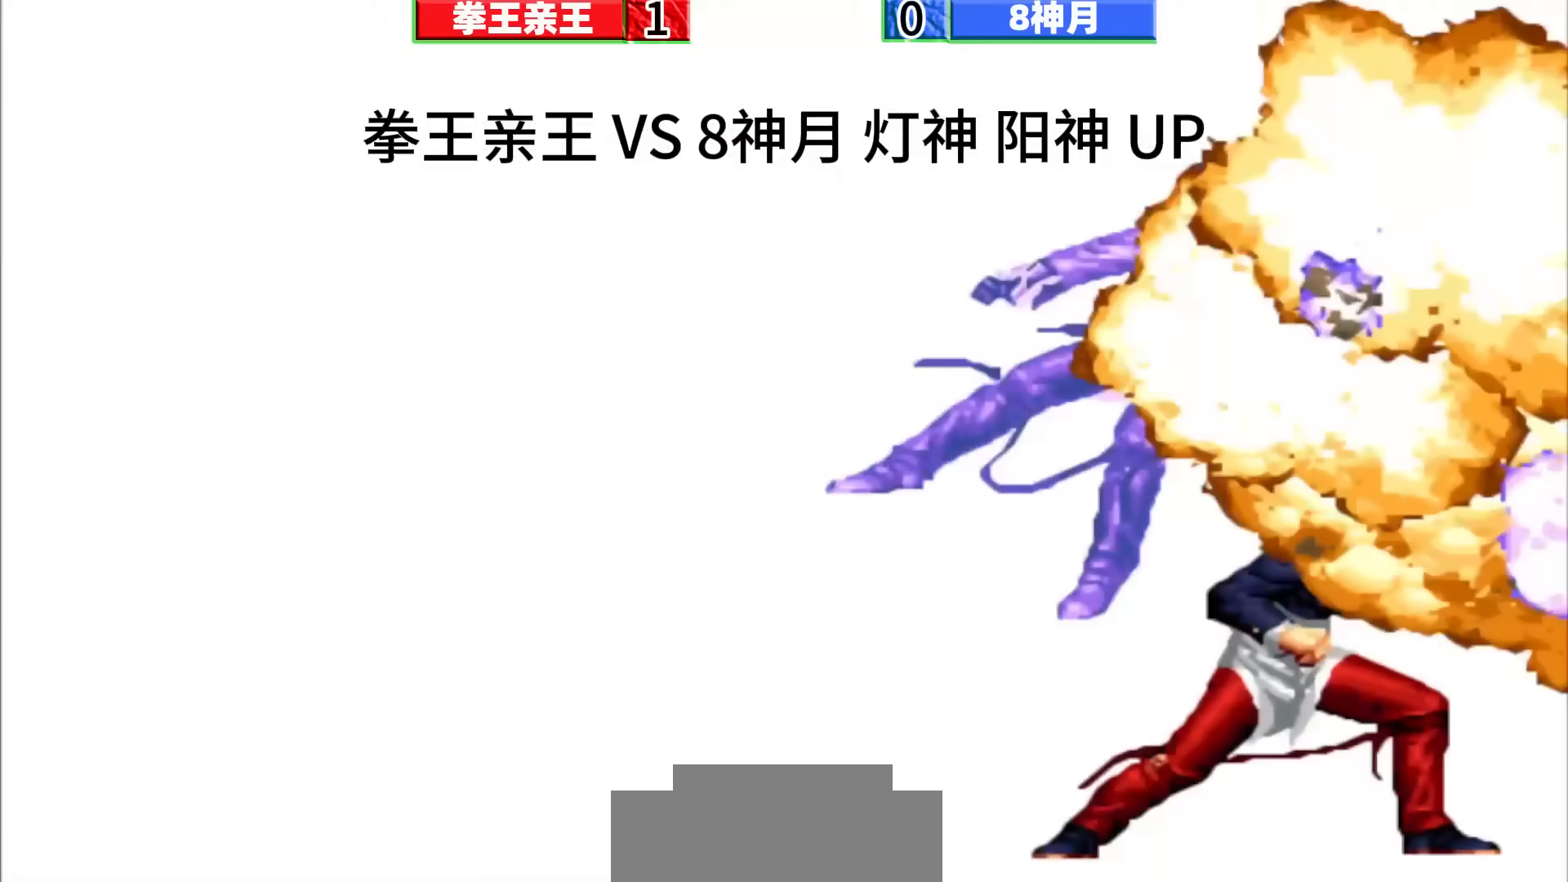
{"dt_ms": 500, "buttons": [], "left_stick": "center", "events": [[17, "D", "up"]]}
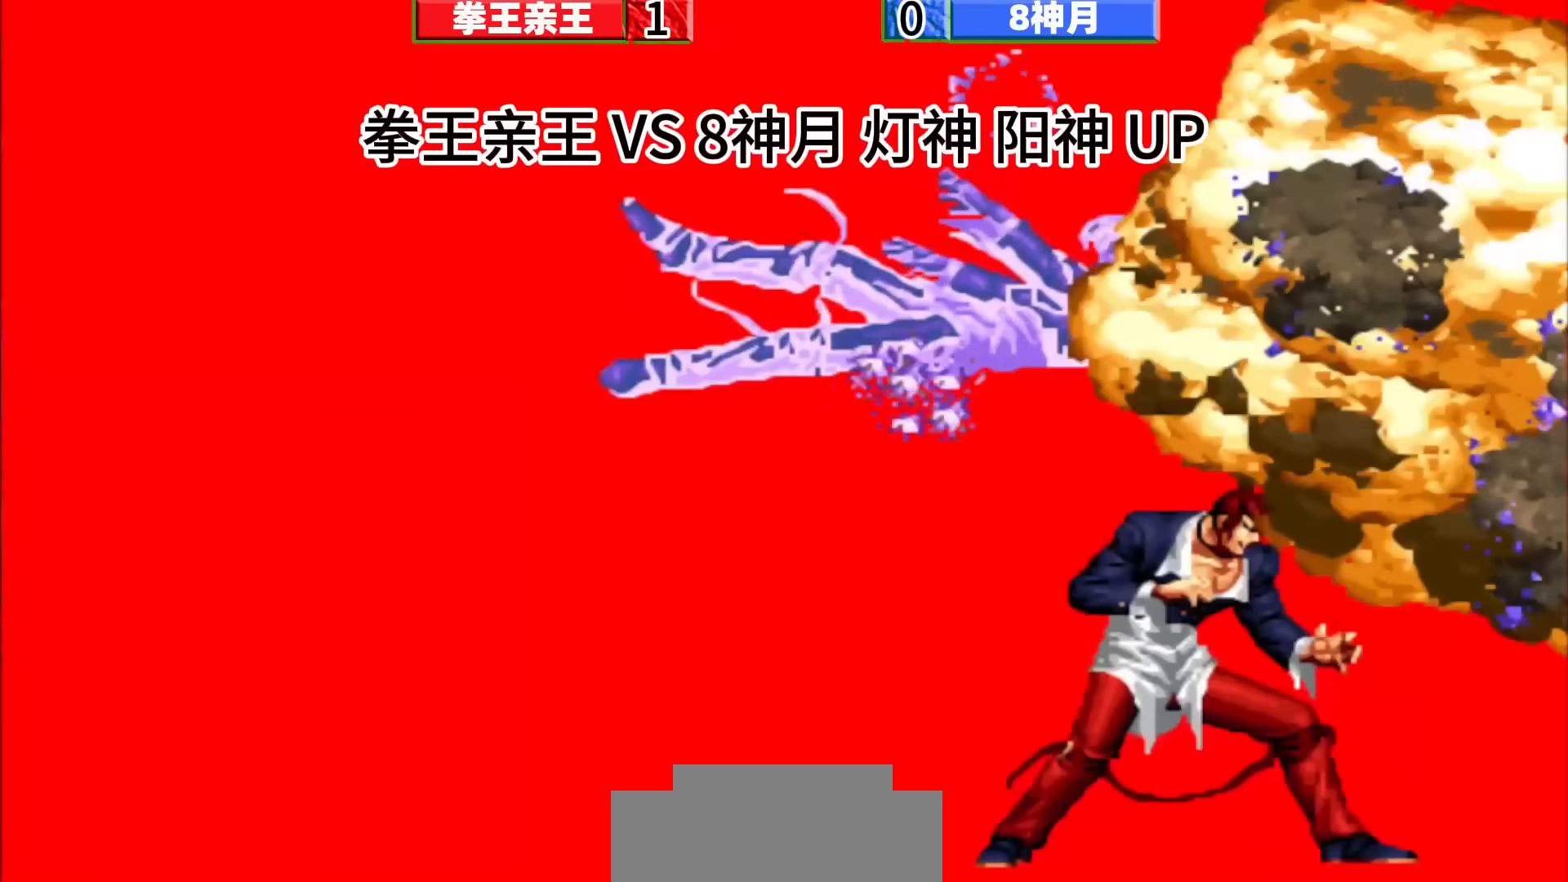
{"dt_ms": 500, "buttons": [], "left_stick": "center", "events": []}
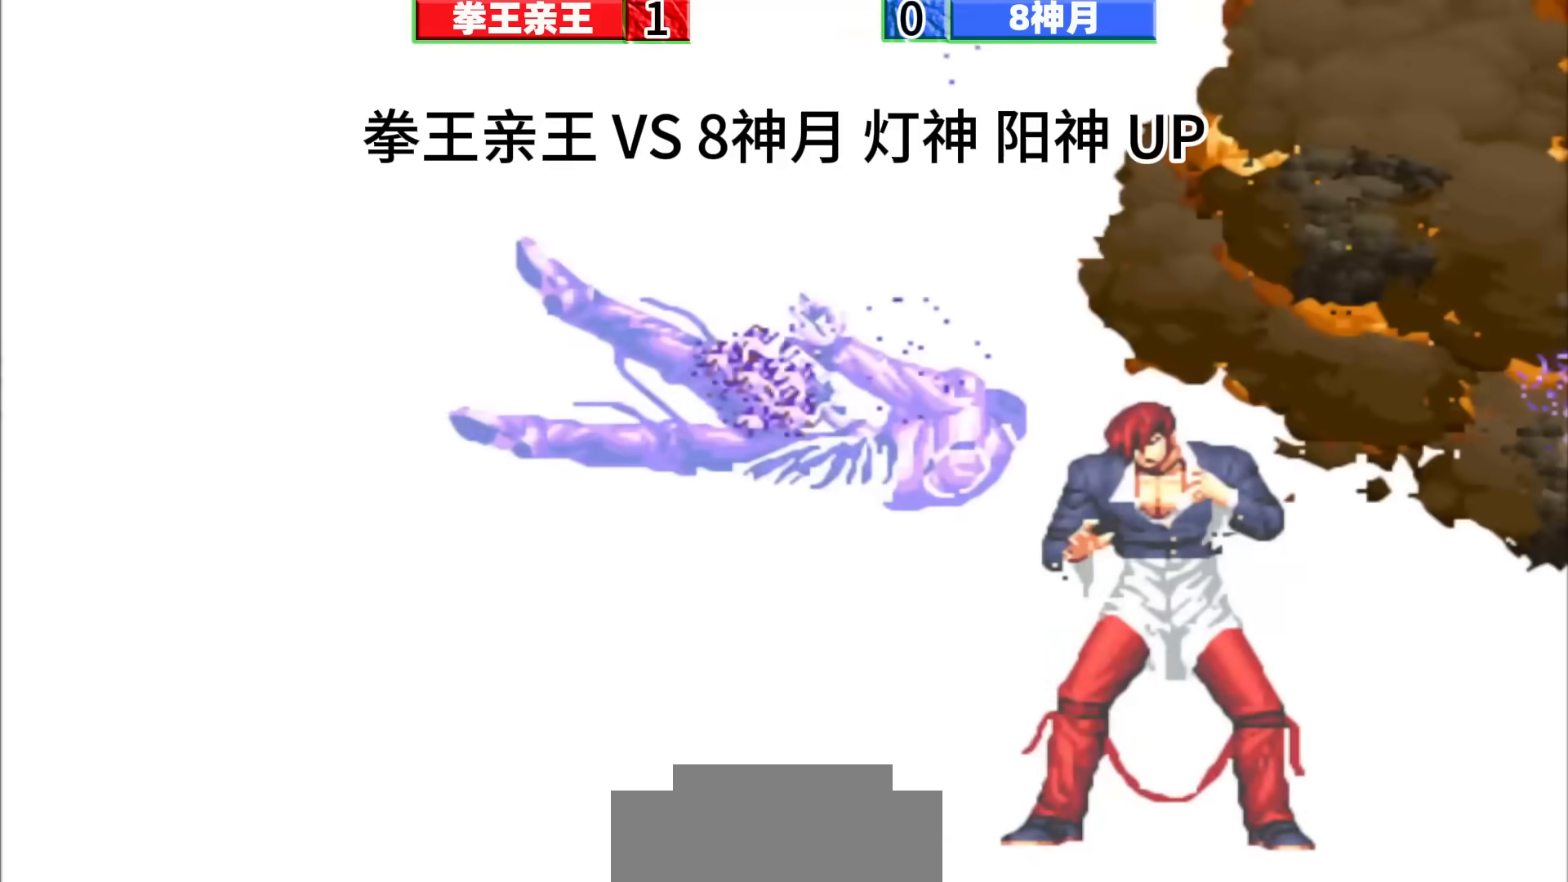
{"dt_ms": 500, "buttons": [], "left_stick": "center", "events": []}
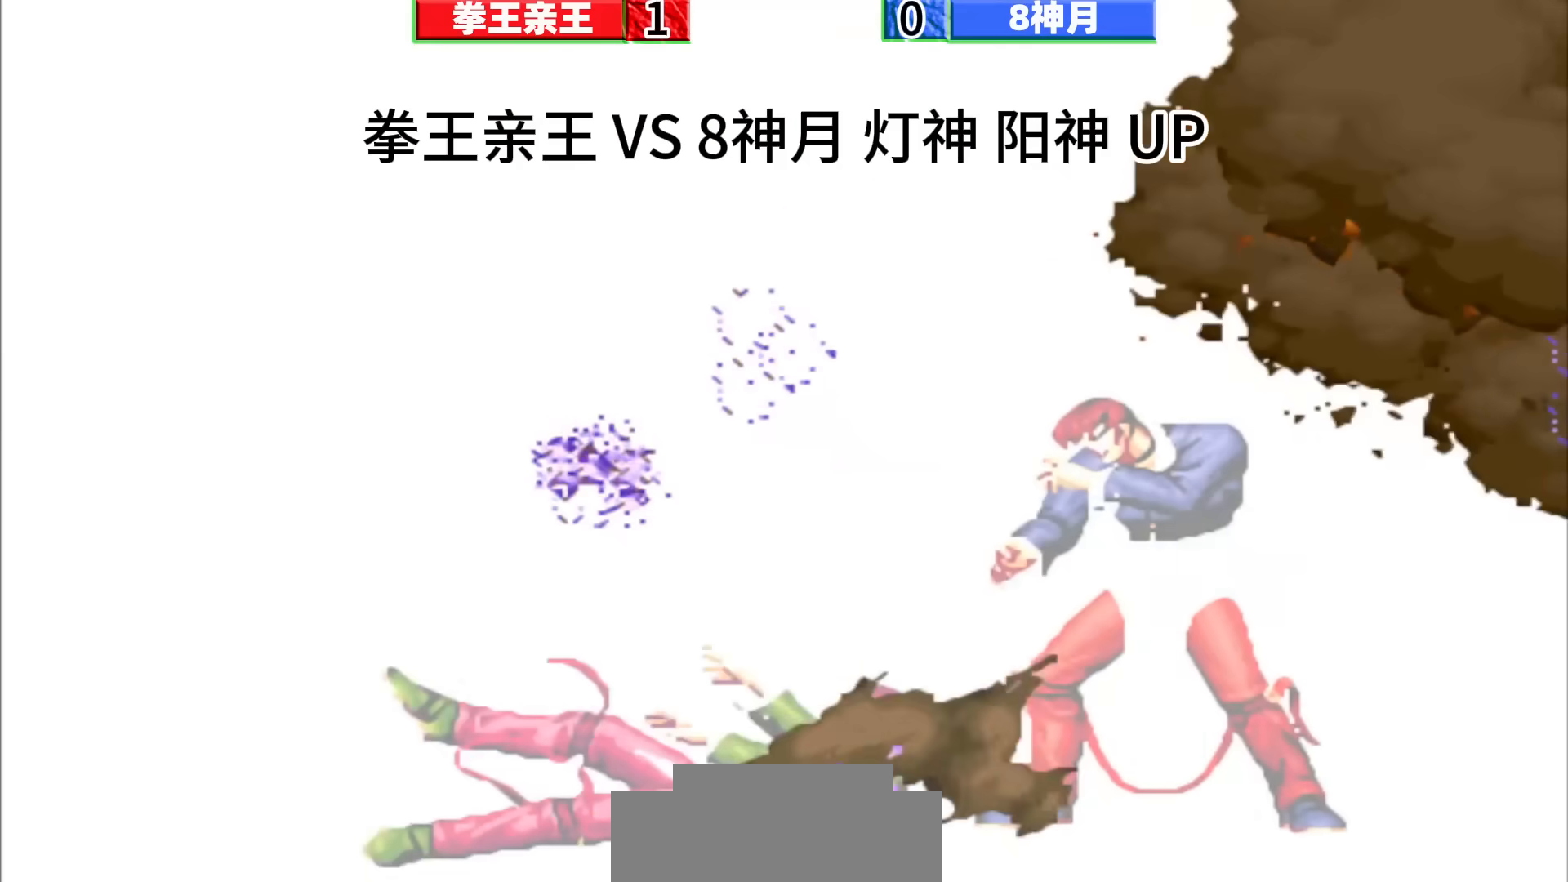
{"dt_ms": 500, "buttons": [], "left_stick": "center", "events": []}
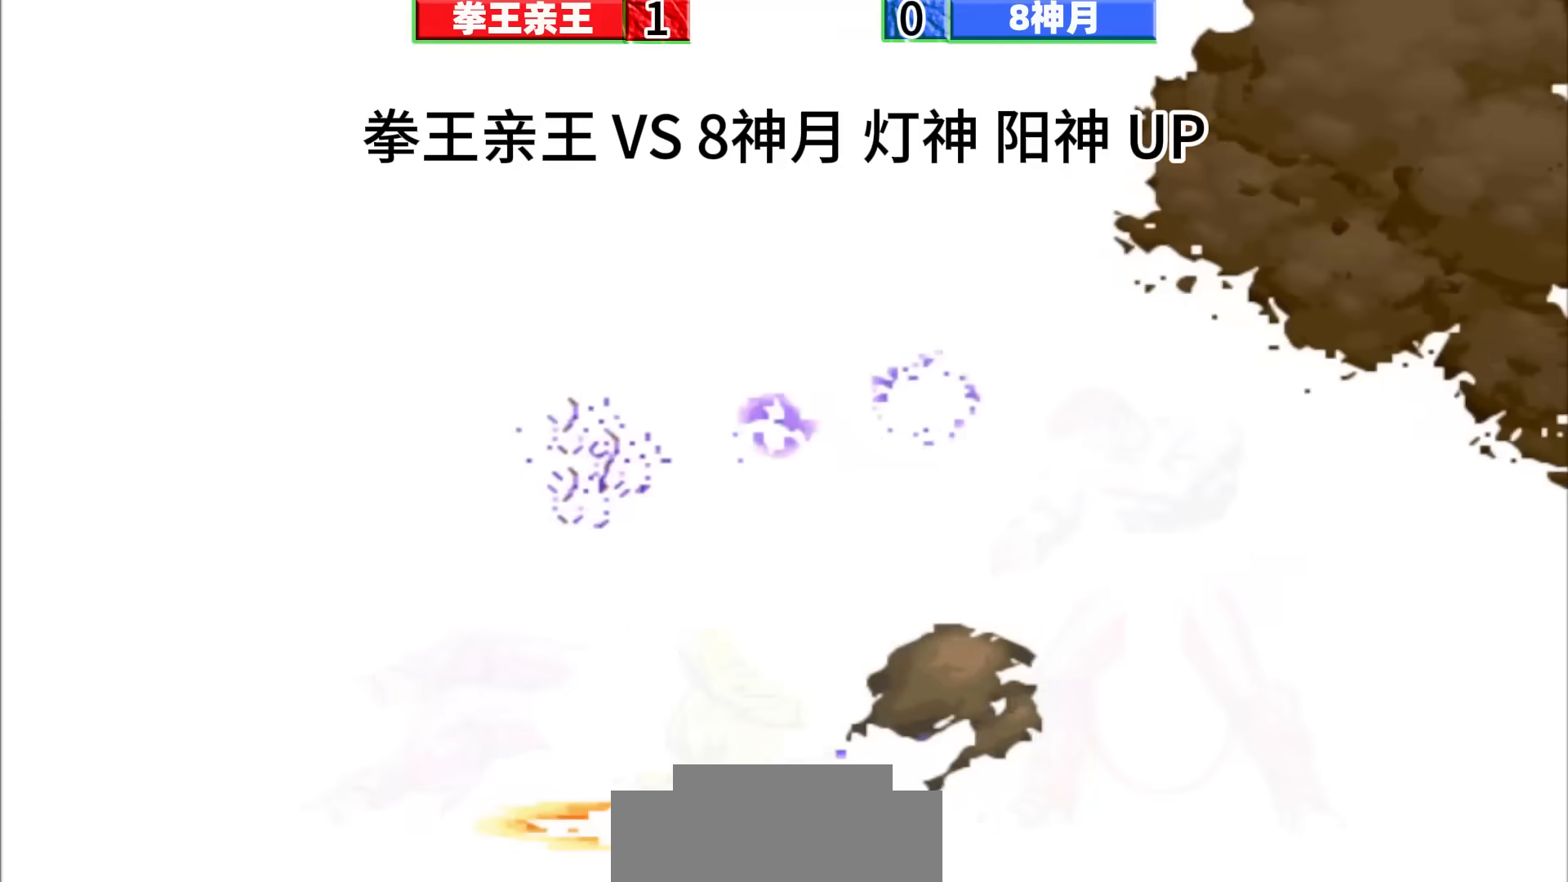
{"dt_ms": 500, "buttons": [], "left_stick": "down-right", "events": [[167, "left_stick", "up-right"], [217, "left_stick", "down-right"], [317, "left_stick", "left"], [400, "left_stick", "up"], [483, "left_stick", "down-right"]]}
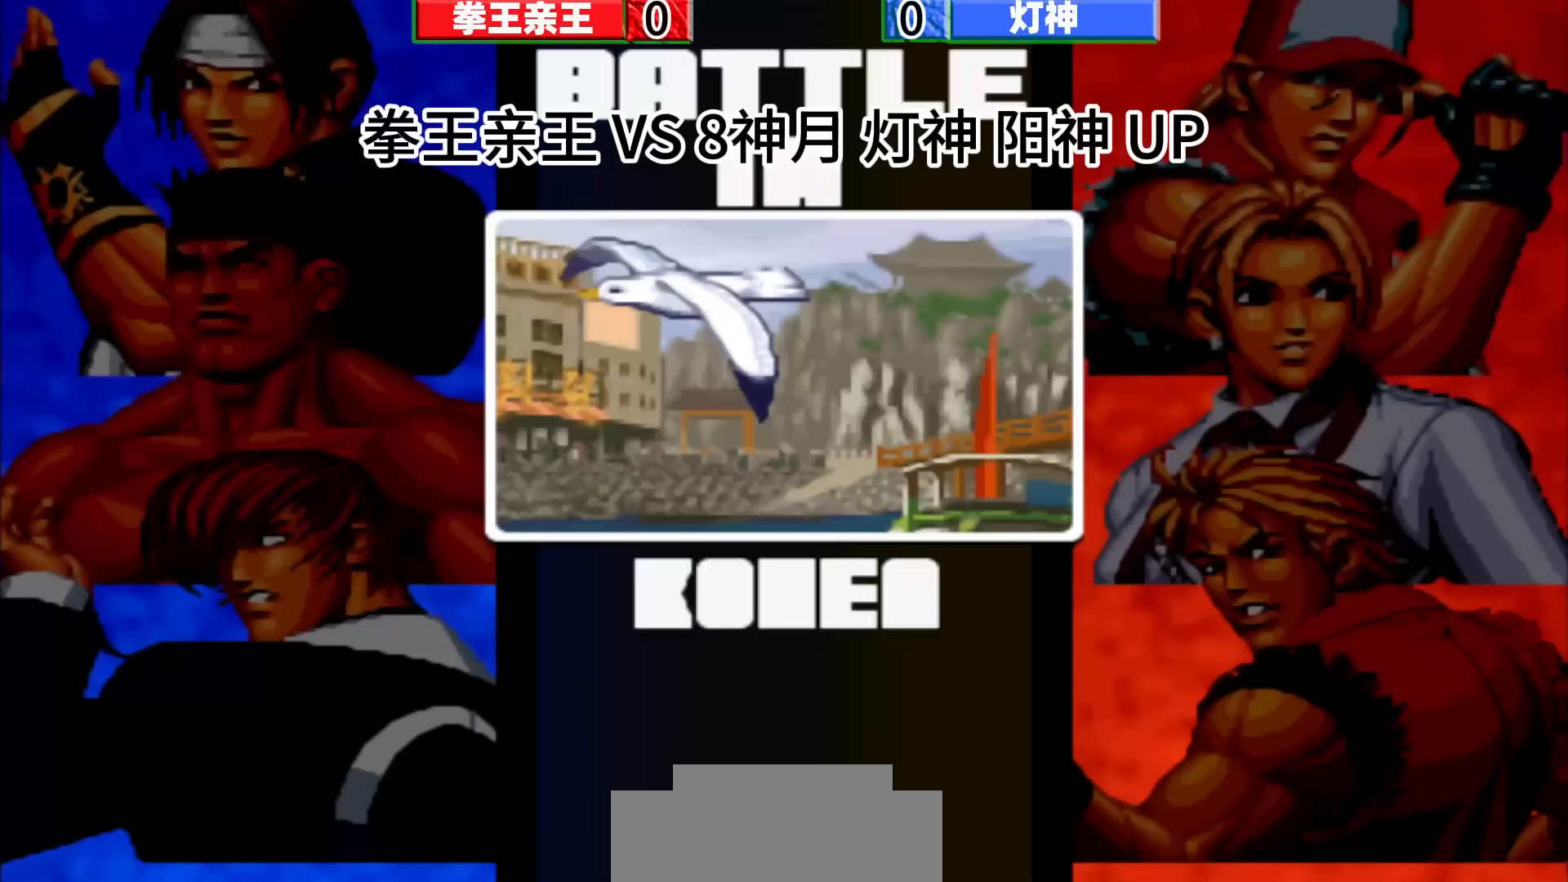
{"dt_ms": 500, "buttons": [], "left_stick": "right", "events": [[33, "left_stick", "down"], [83, "left_stick", "left"], [167, "left_stick", "up"], [217, "left_stick", "right"], [283, "left_stick", "down"], [333, "left_stick", "left"], [433, "left_stick", "up"], [483, "left_stick", "right"]]}
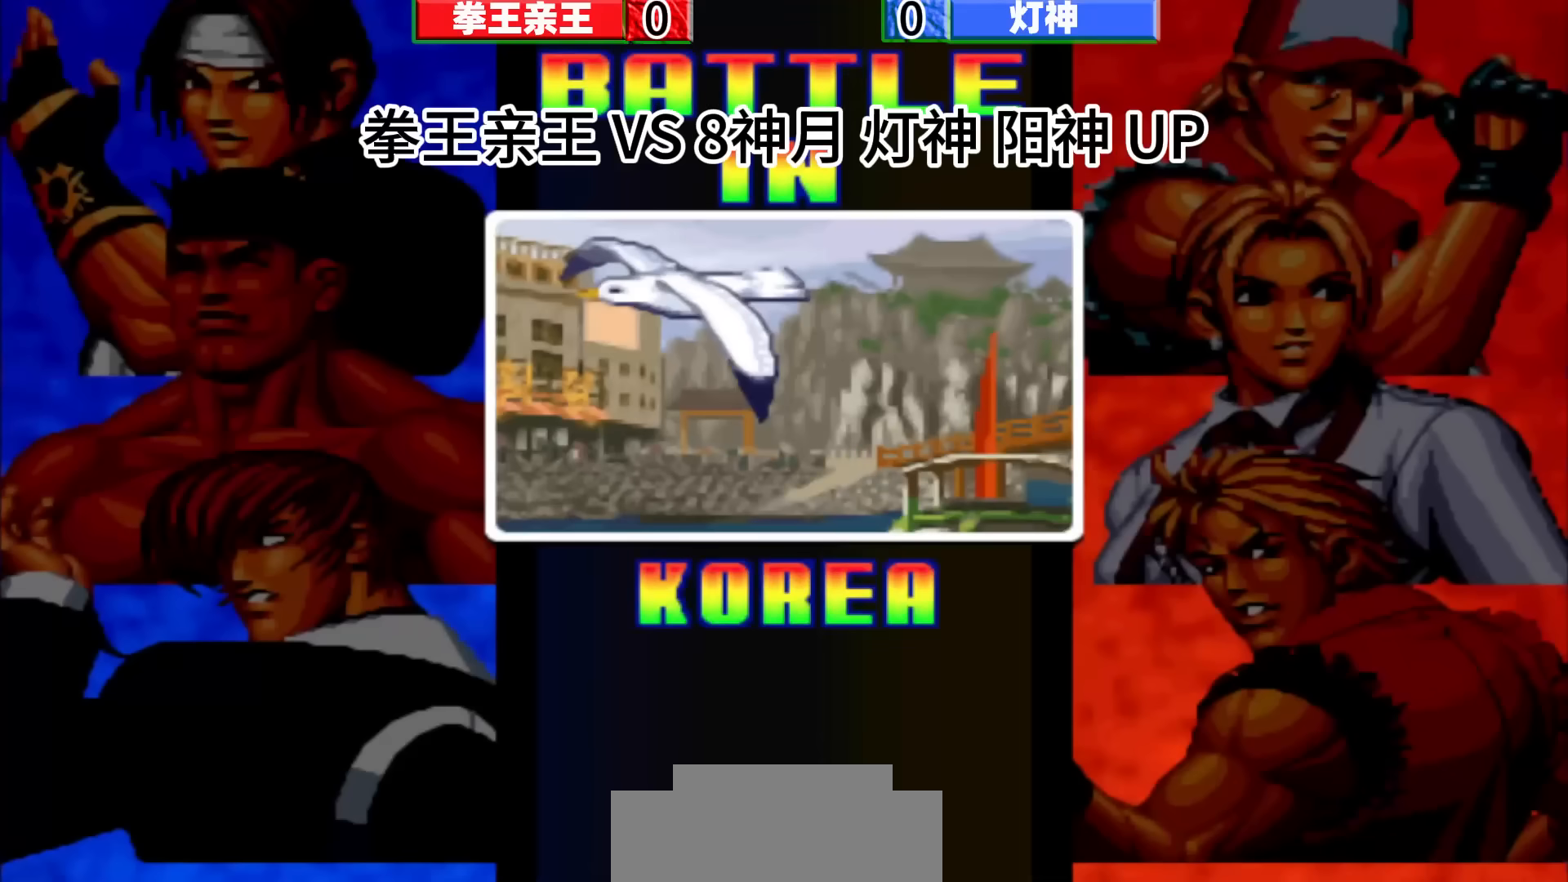
{"dt_ms": 500, "buttons": [], "left_stick": "right", "events": [[50, "left_stick", "down"], [100, "left_stick", "left"], [200, "left_stick", "up"], [250, "left_stick", "right"], [317, "left_stick", "down"], [367, "left_stick", "left"], [500, "left_stick", "right"]]}
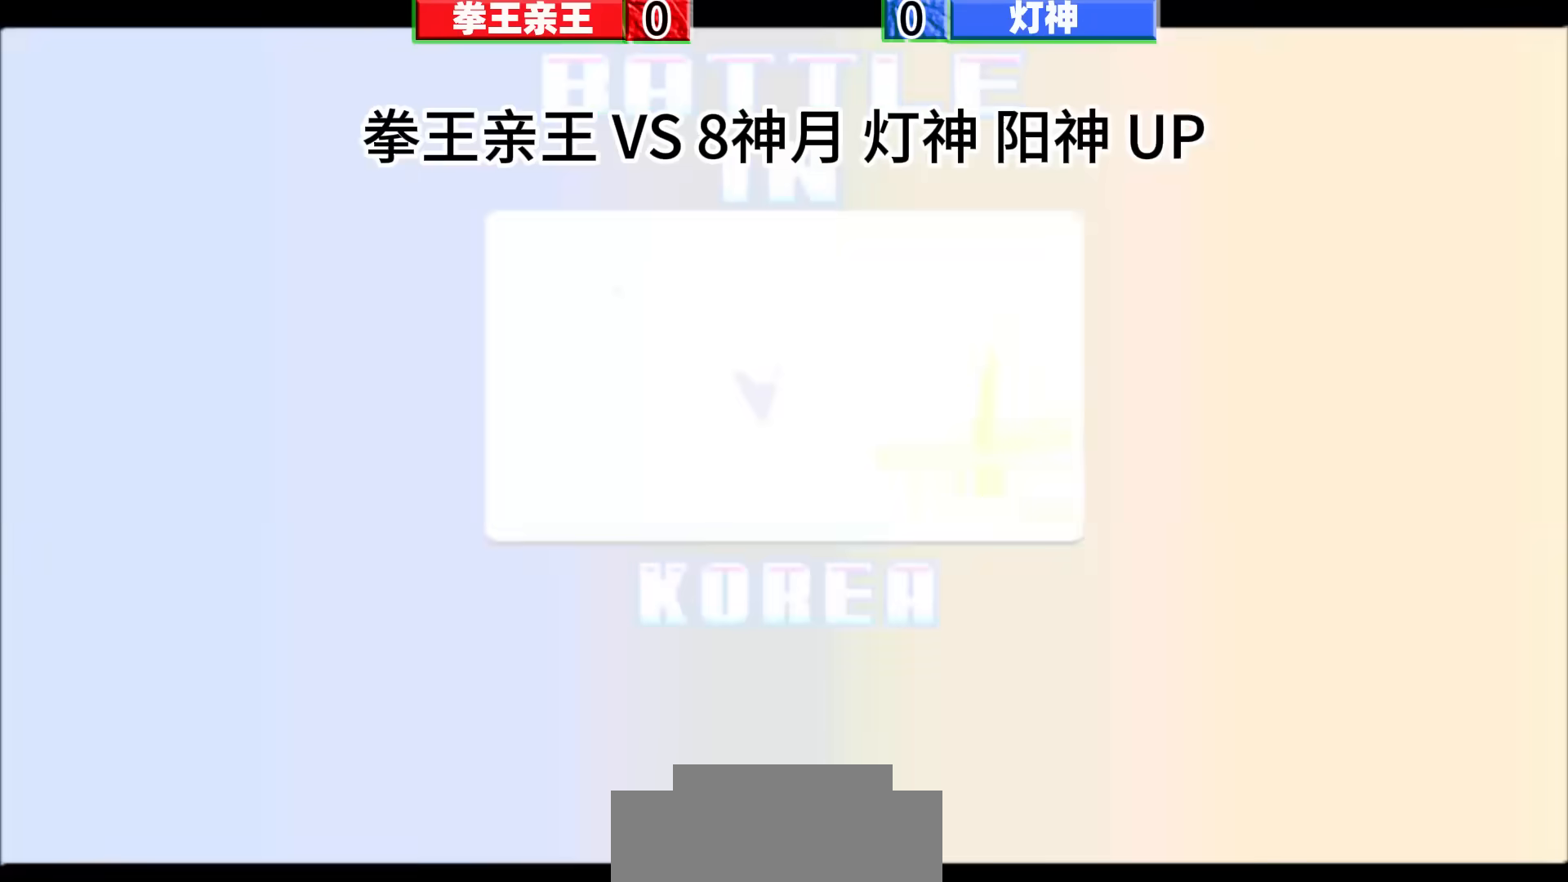
{"dt_ms": 1000, "buttons": [], "left_stick": "center", "events": [[83, "left_stick", "down"], [133, "left_stick", "left"], [233, "left_stick", "up"], [283, "left_stick", "right"], [350, "left_stick", "down"], [417, "left_stick", "left"], [533, "left_stick", "right"], [600, "left_stick", "down"], [667, "left_stick", "left"], [767, "left_stick", "right"], [833, "left_stick", "center"]]}
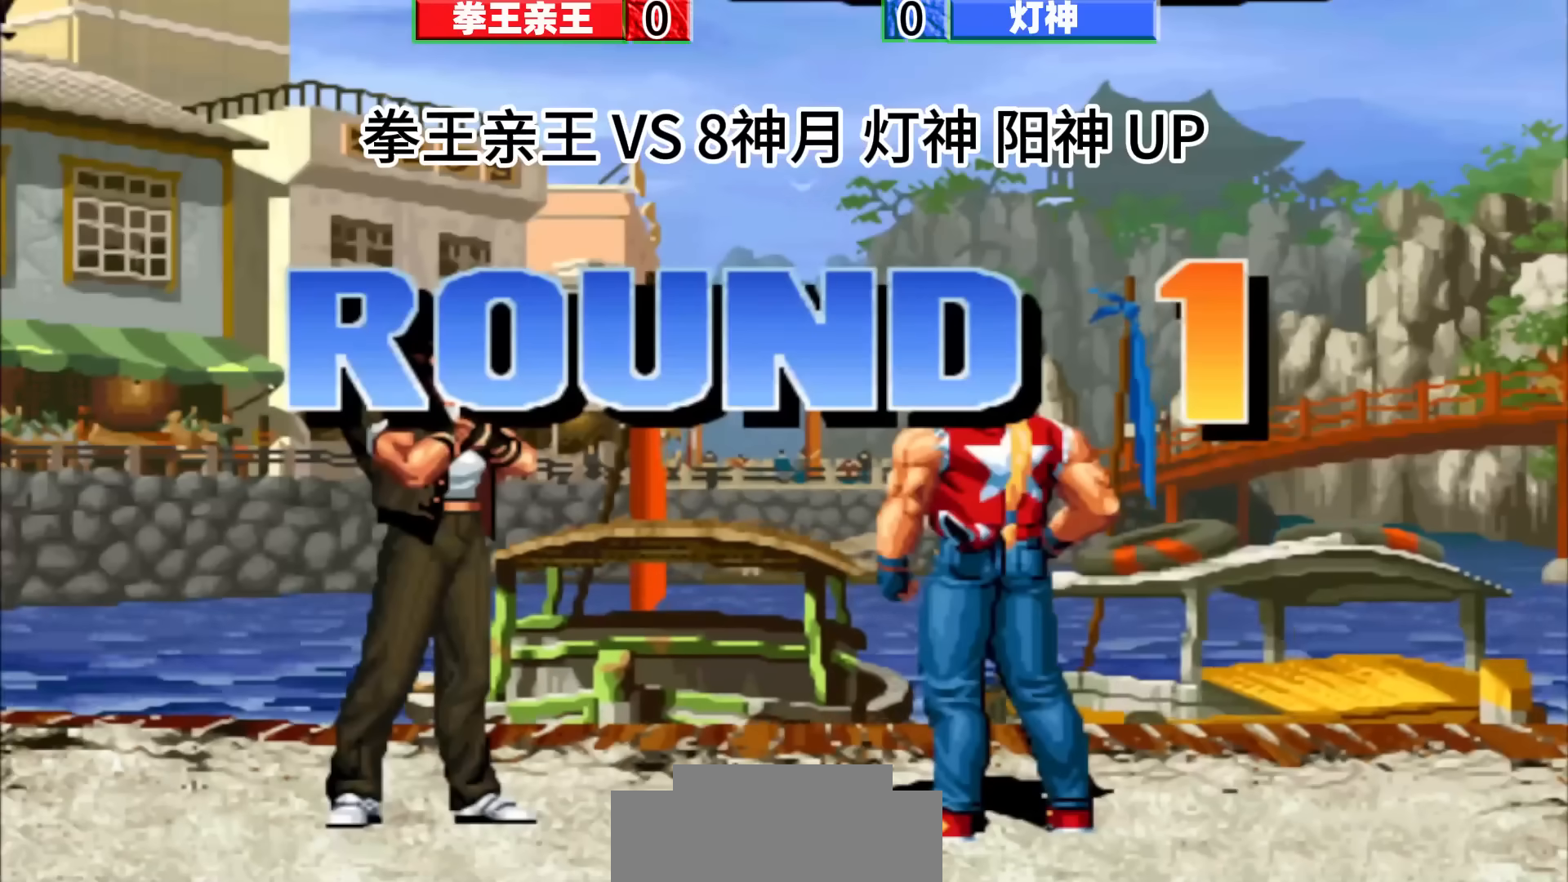
{"dt_ms": 500, "buttons": [], "left_stick": "center", "events": []}
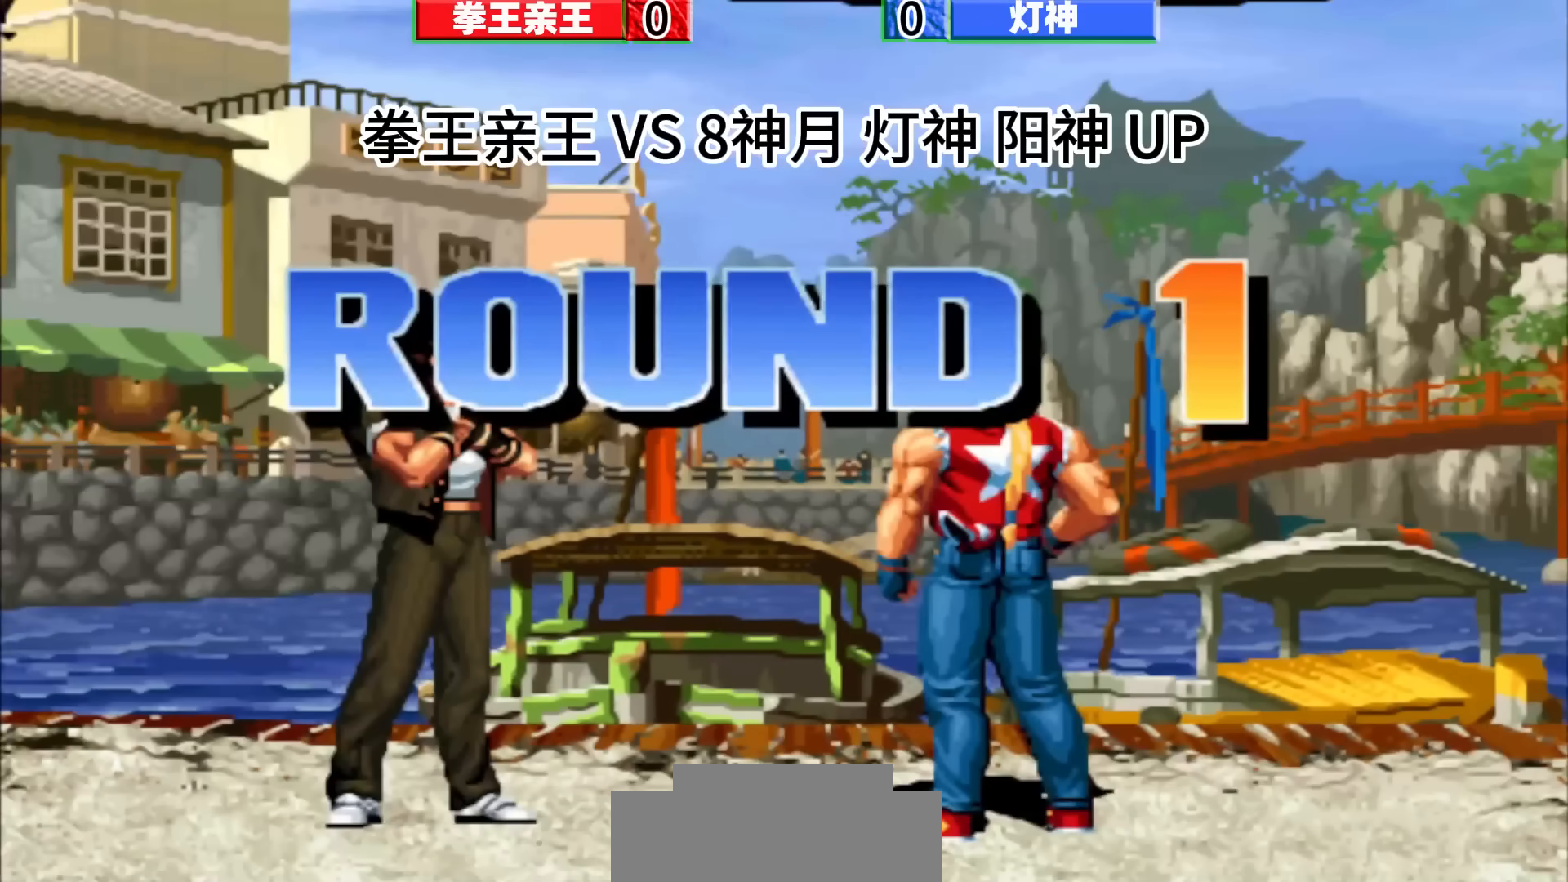
{"dt_ms": 500, "buttons": [], "left_stick": "center", "events": []}
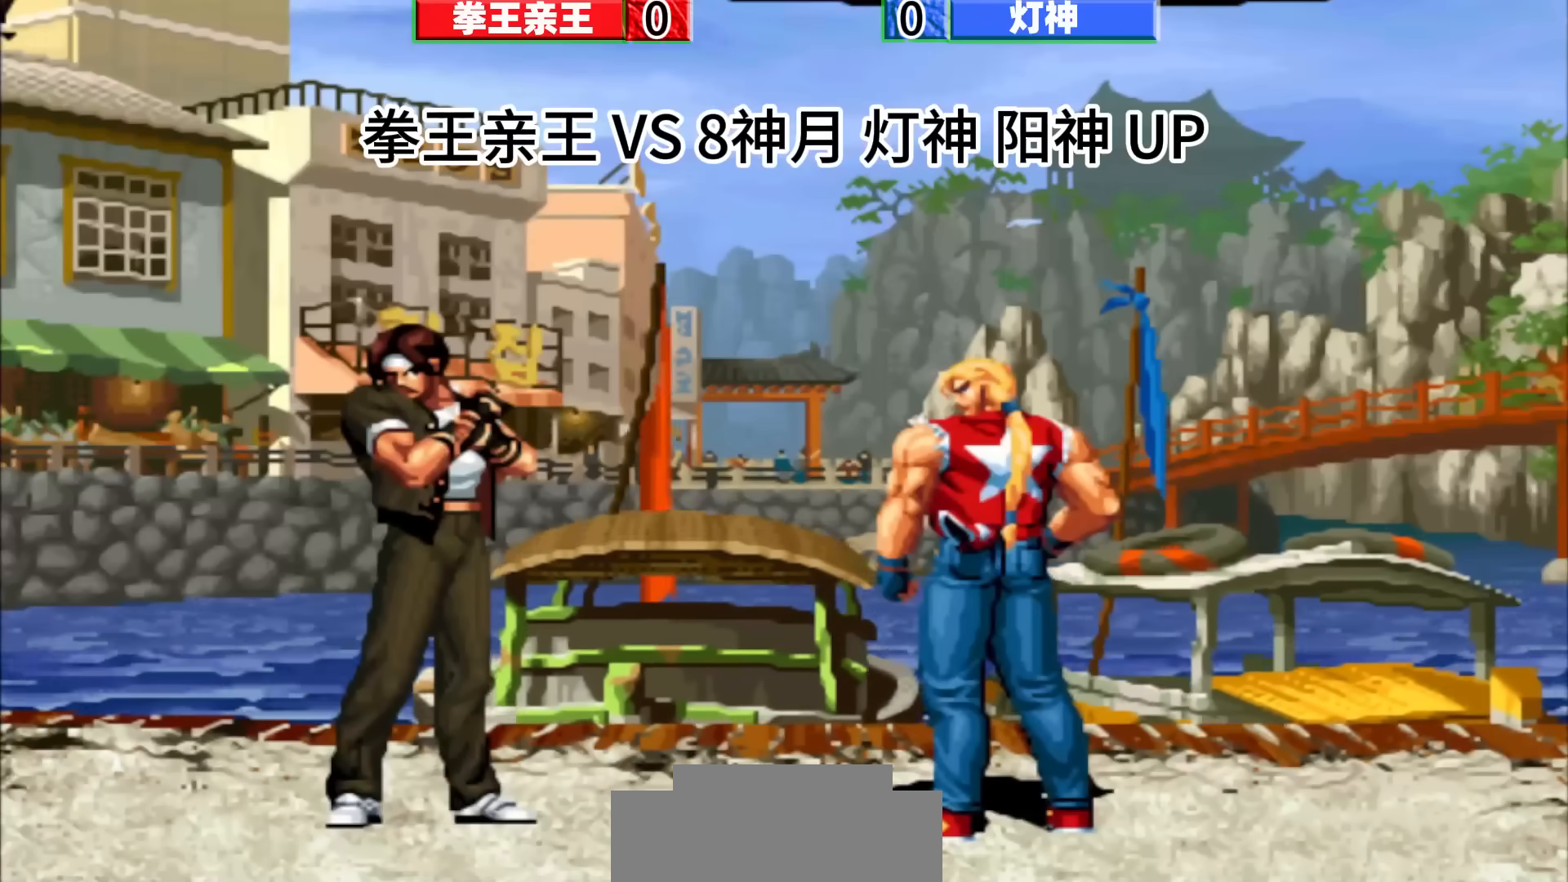
{"dt_ms": 500, "buttons": [], "left_stick": "center", "events": []}
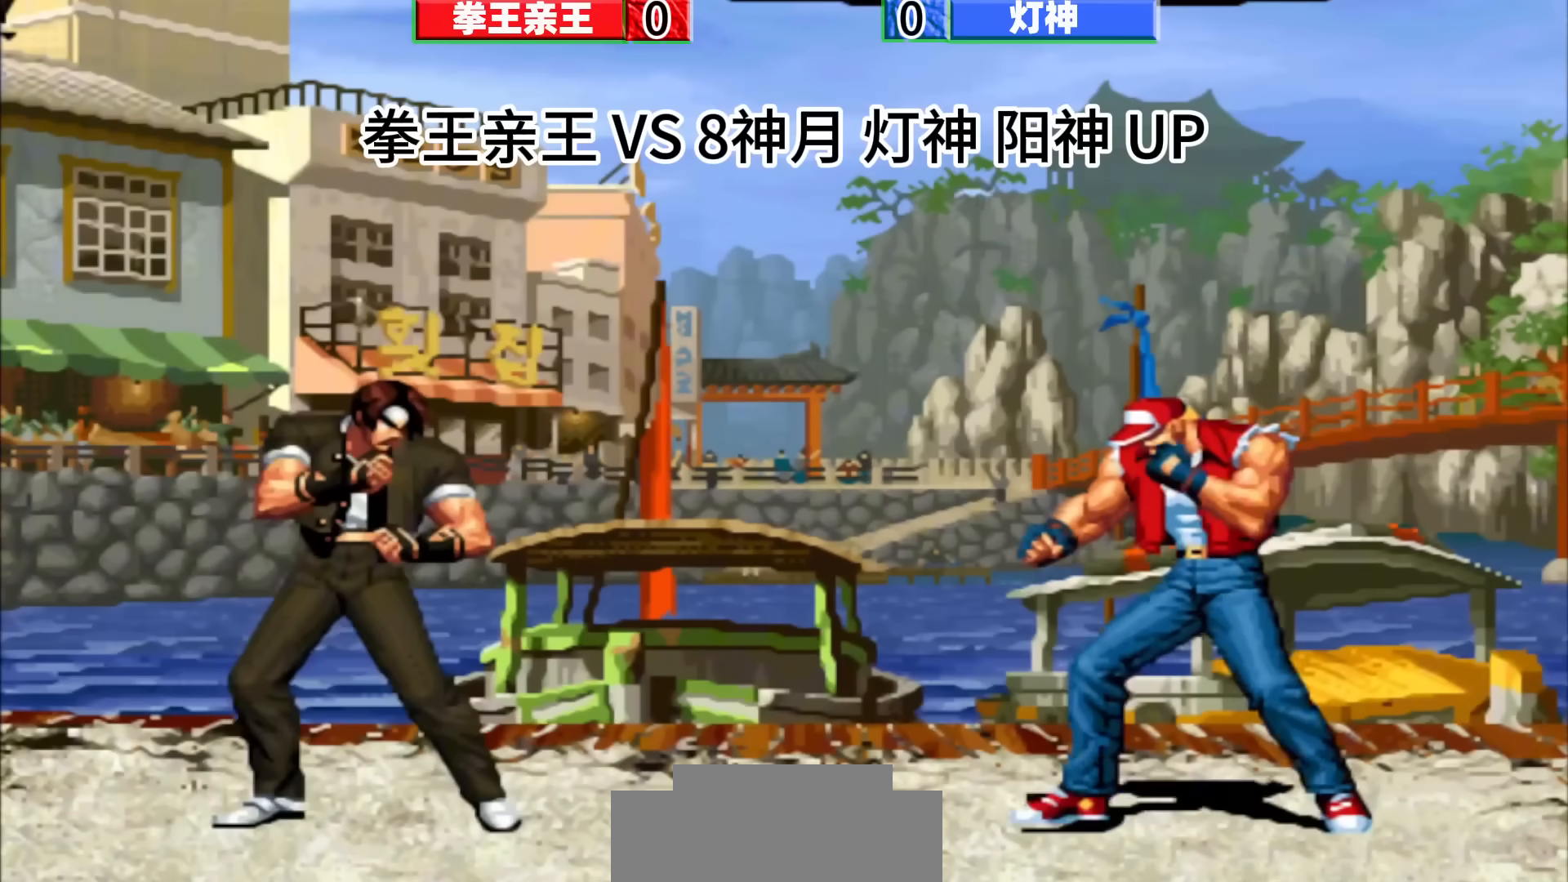
{"dt_ms": 500, "buttons": [], "left_stick": "down", "events": [[233, "left_stick", "down-left"], [300, "left_stick", "up-left"], [383, "left_stick", "right"], [483, "left_stick", "down"]]}
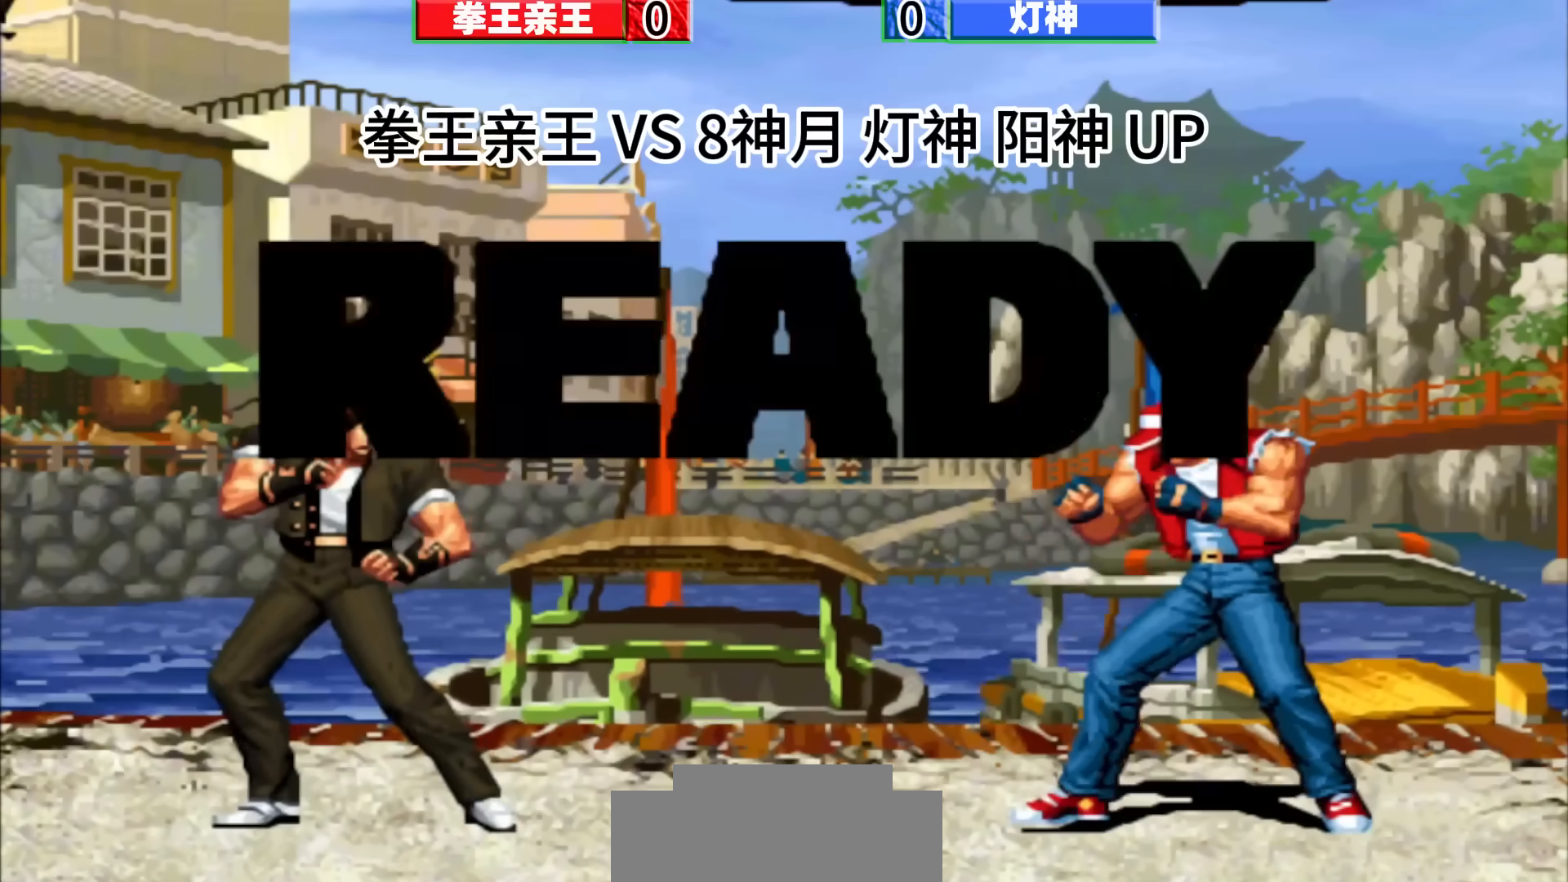
{"dt_ms": 500, "buttons": [], "left_stick": "center", "events": [[33, "left_stick", "left"], [167, "left_stick", "center"]]}
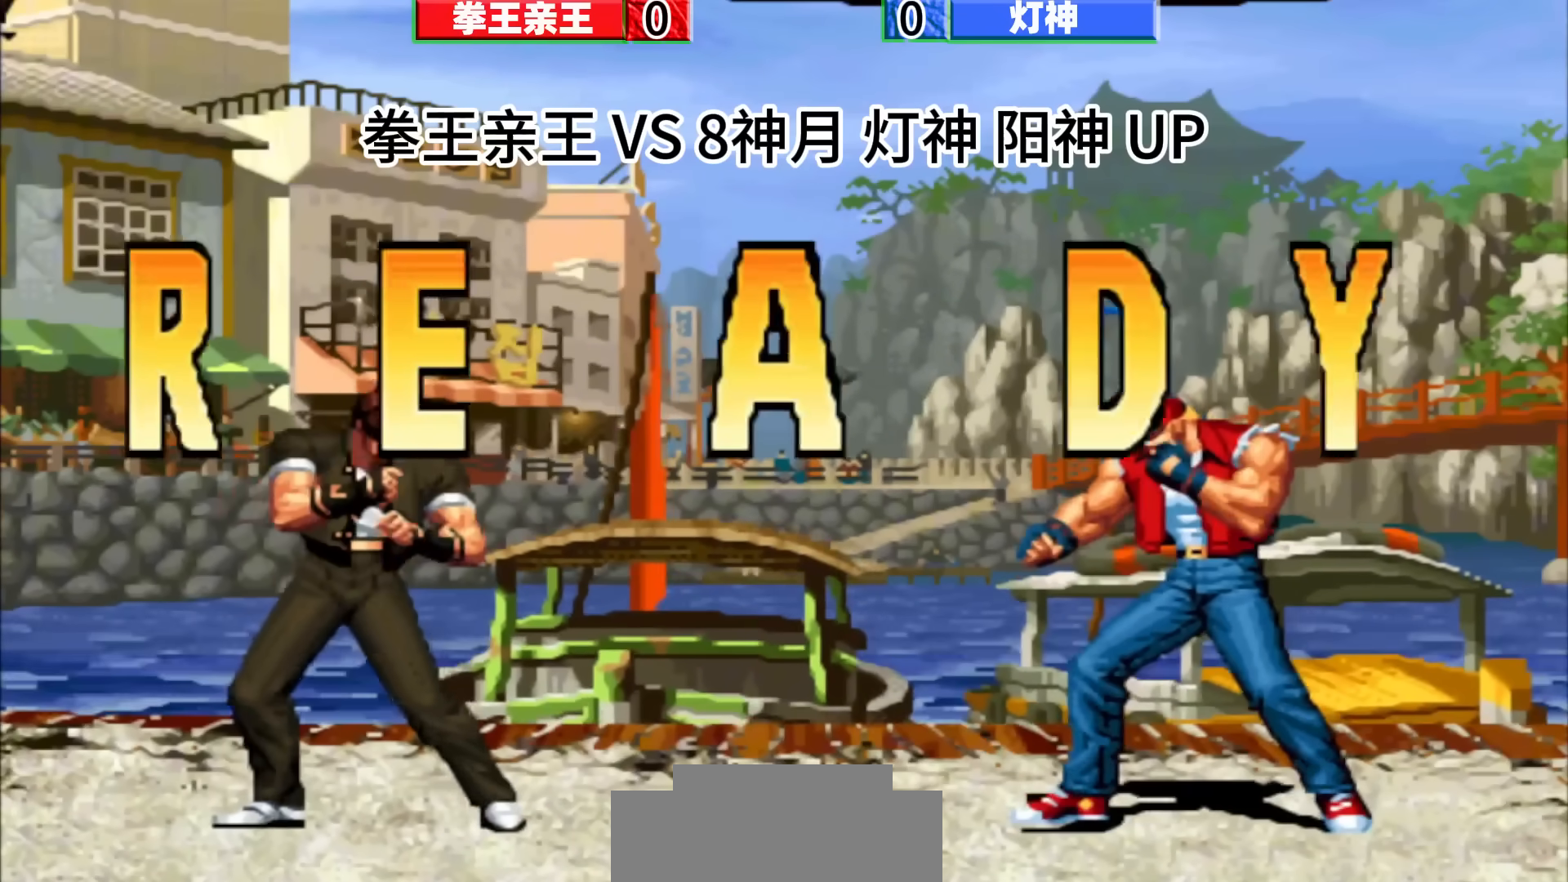
{"dt_ms": 500, "buttons": [], "left_stick": "center", "events": []}
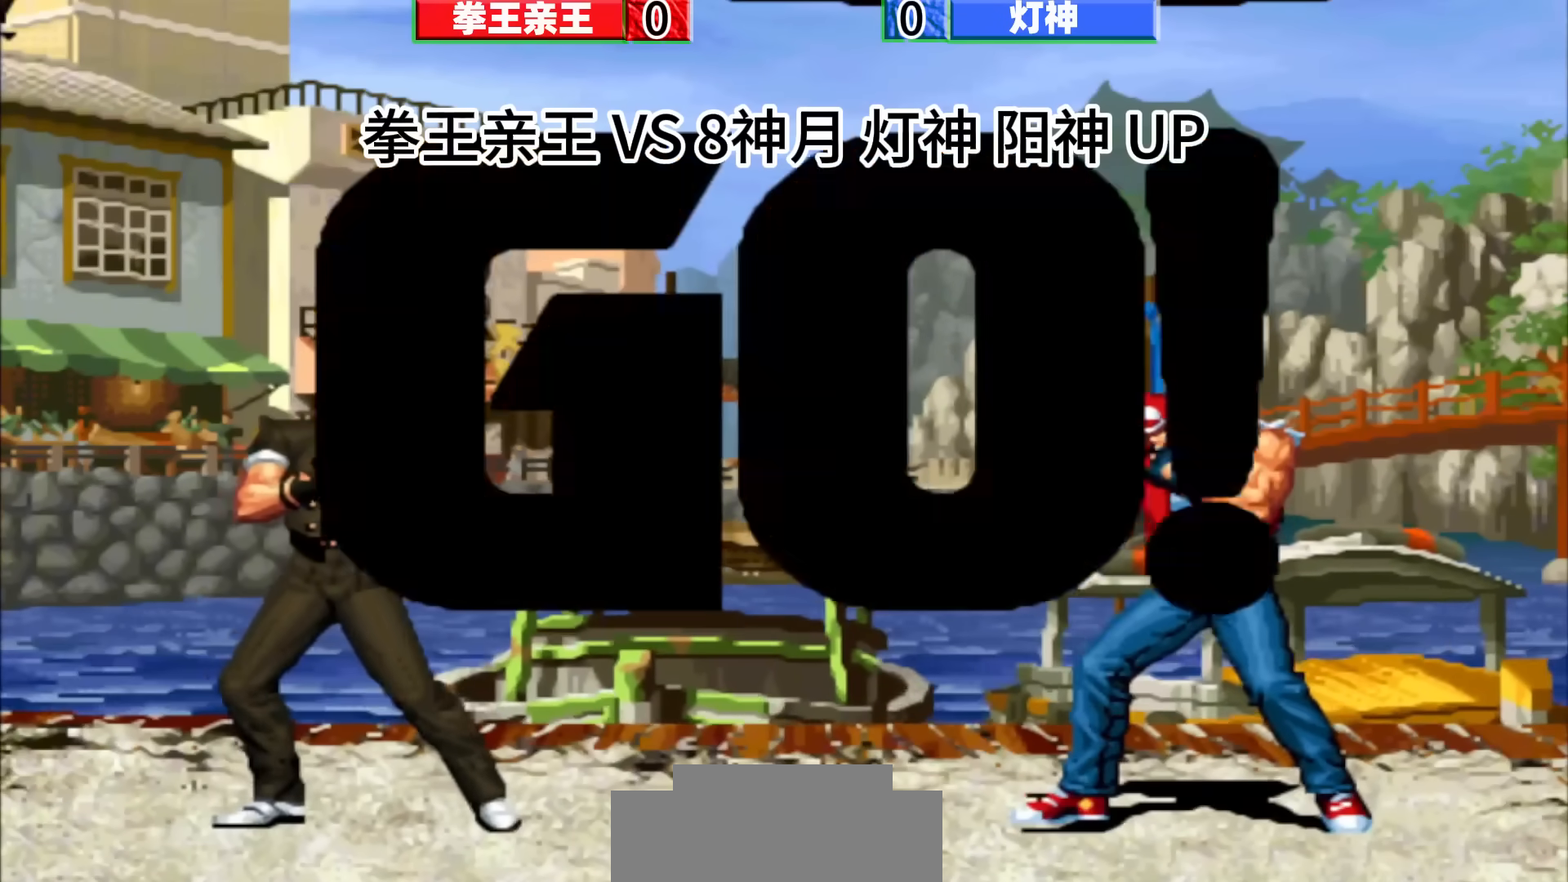
{"dt_ms": 500, "buttons": [], "left_stick": "center", "events": []}
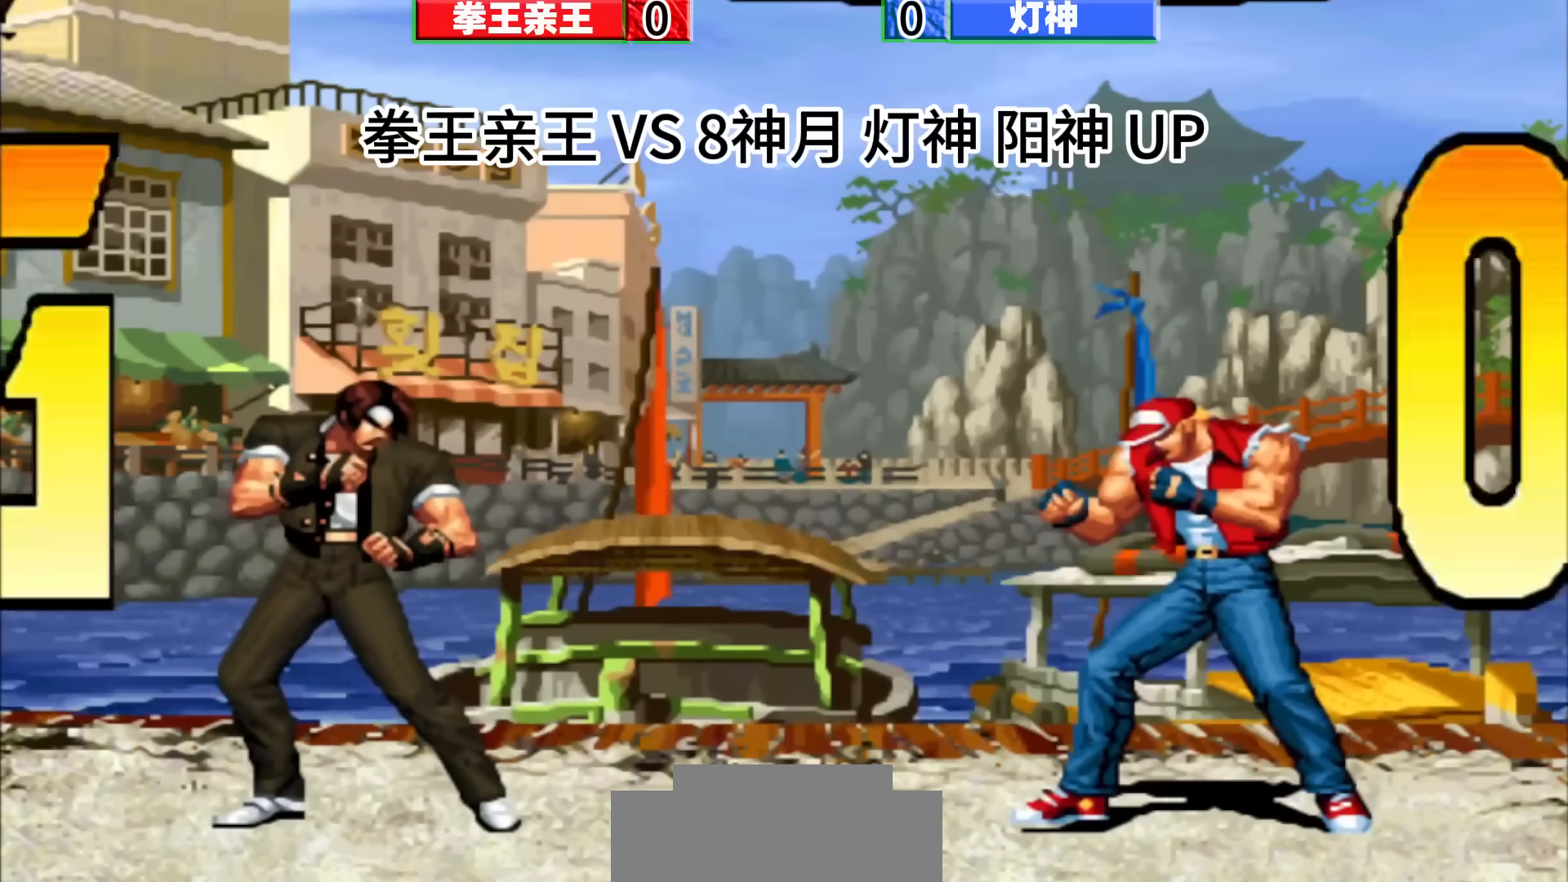
{"dt_ms": 500, "buttons": [], "left_stick": "center", "events": [[50, "left_stick", "left"], [150, "left_stick", "down"], [250, "left_stick", "left"], [333, "left_stick", "center"]]}
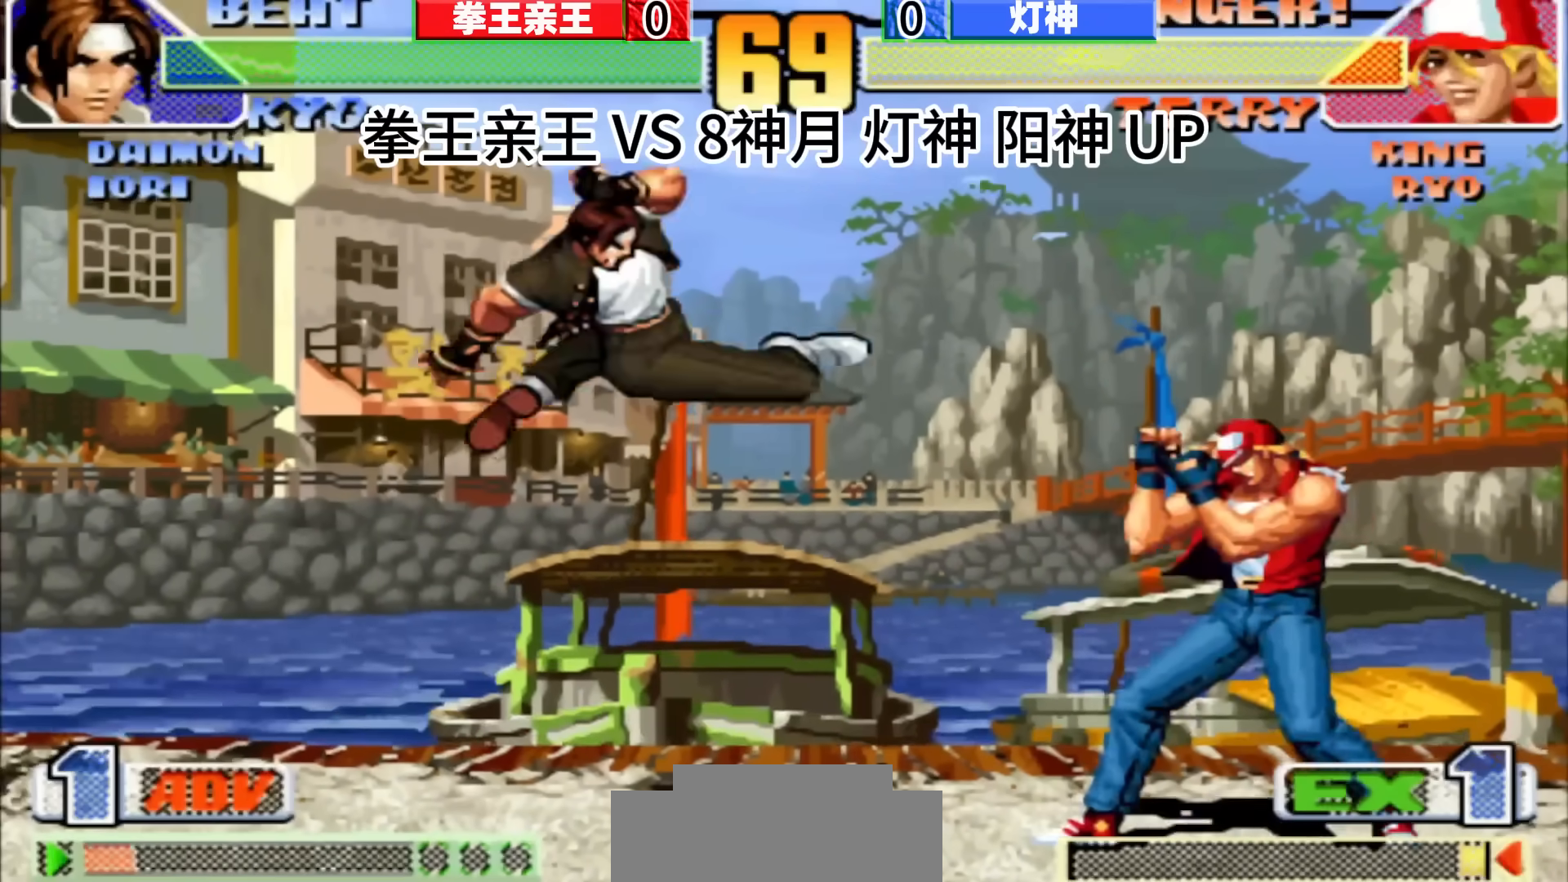
{"dt_ms": 500, "buttons": [], "left_stick": "center", "events": [[167, "left_stick", "down-left"], [383, "left_stick", "right"], [467, "left_stick", "center"]]}
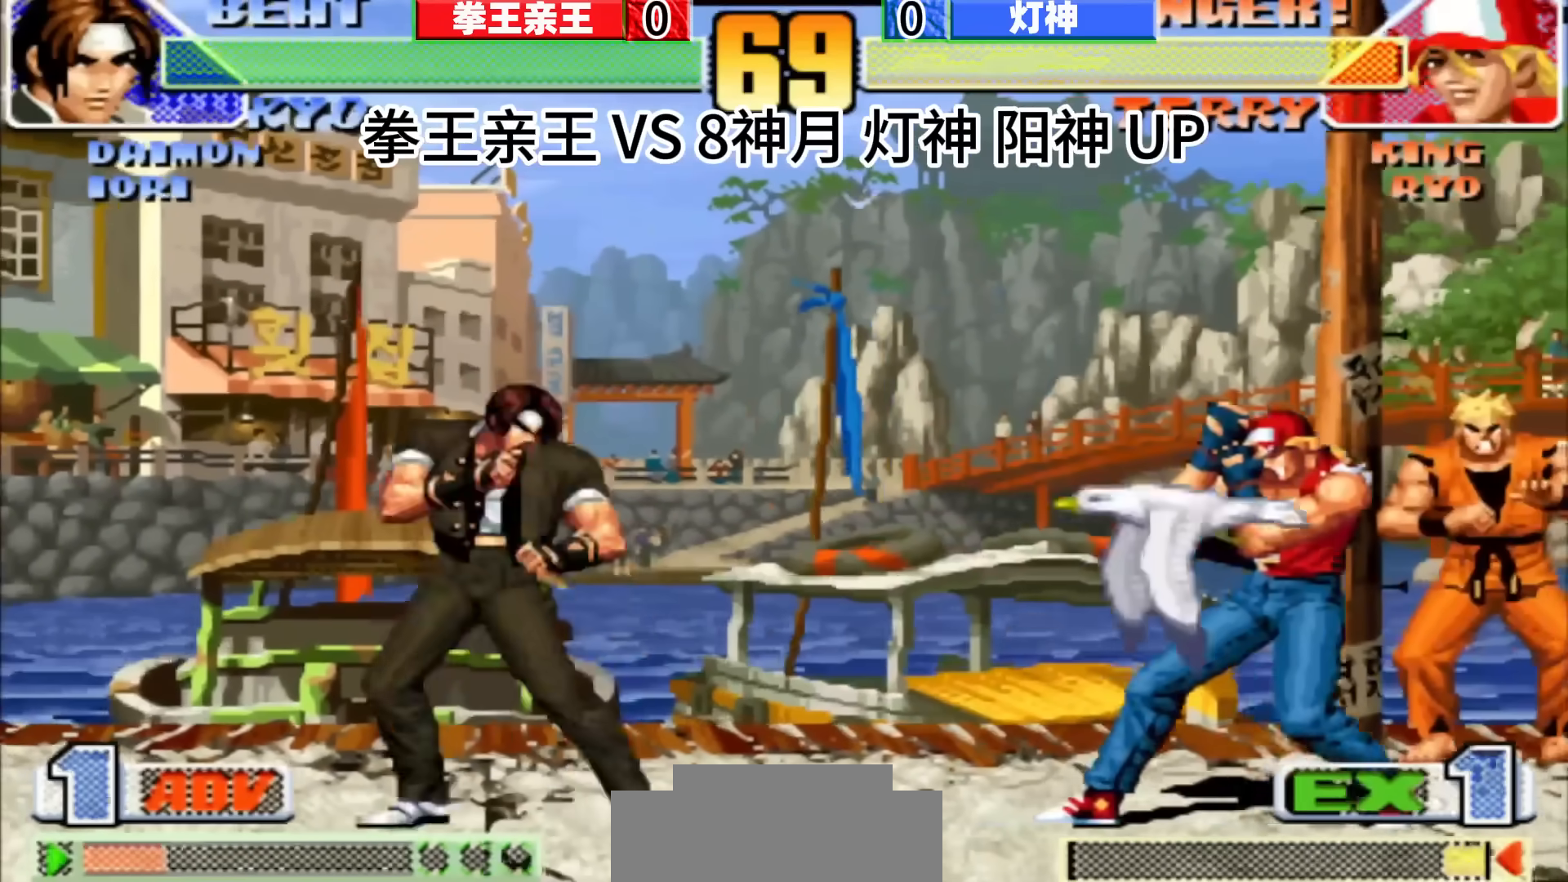
{"dt_ms": 500, "buttons": [], "left_stick": "center", "events": []}
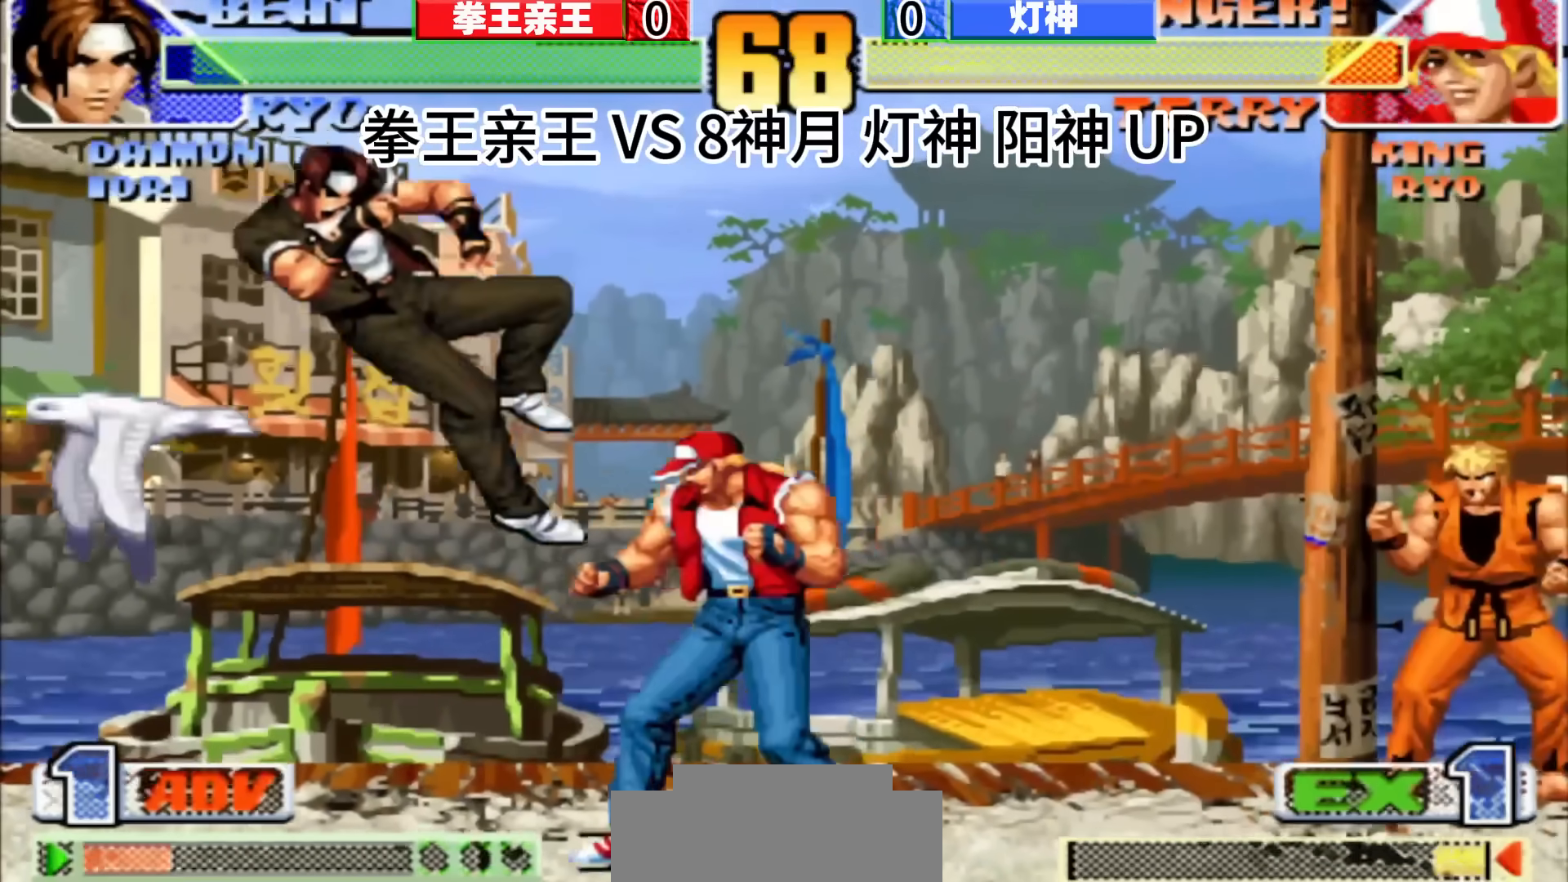
{"dt_ms": 500, "buttons": [], "left_stick": "center", "events": [[217, "left_stick", "left"], [333, "left_stick", "center"]]}
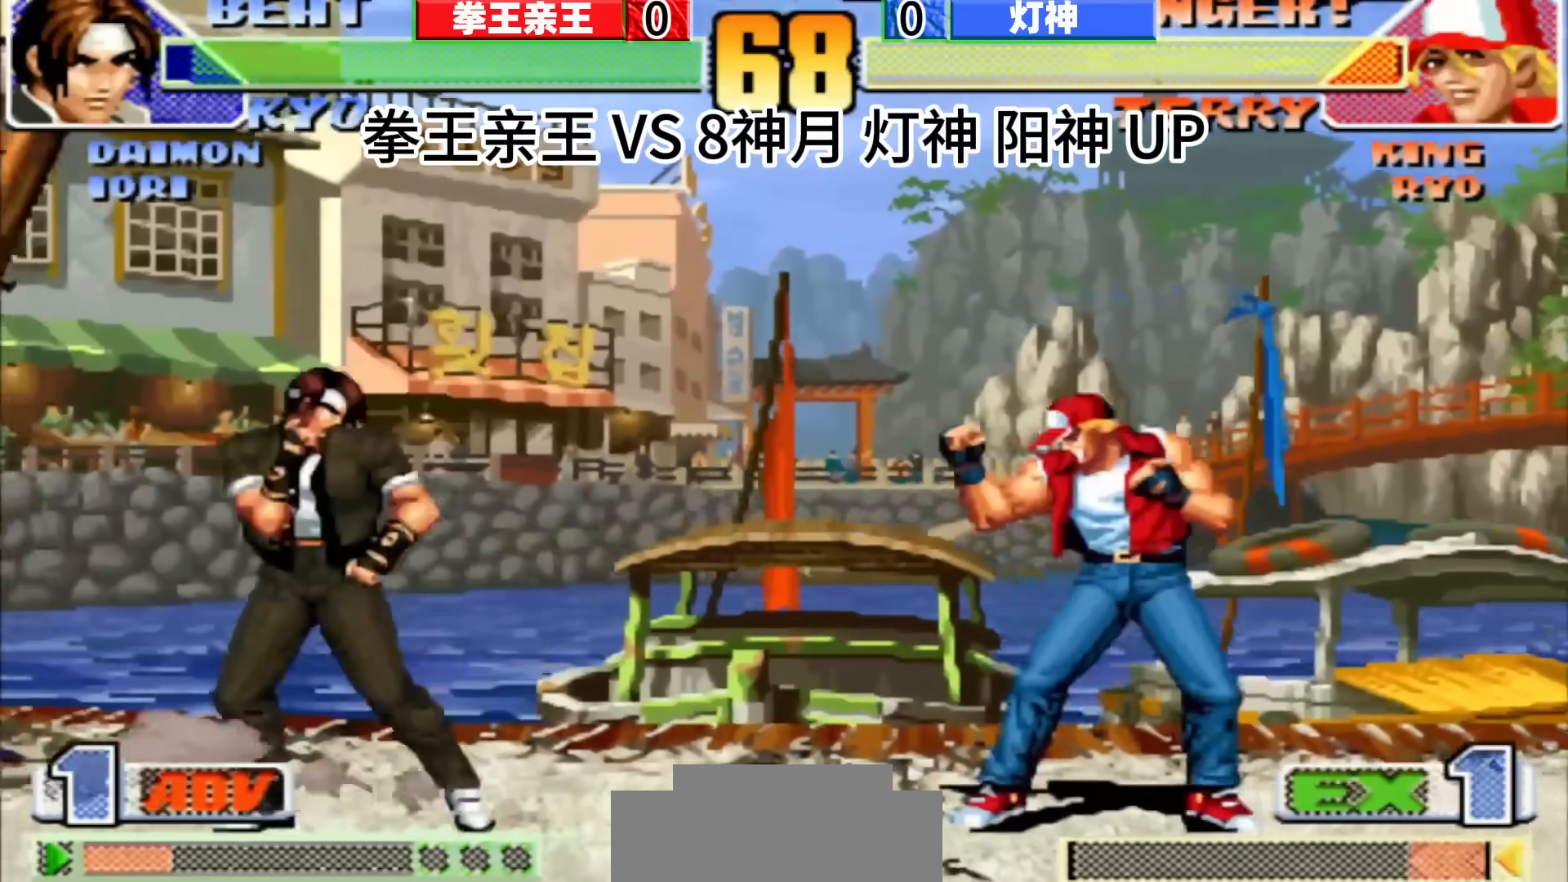
{"dt_ms": 500, "buttons": [], "left_stick": "center", "events": [[333, "left_stick", "up-right"], [383, "left_stick", "center"]]}